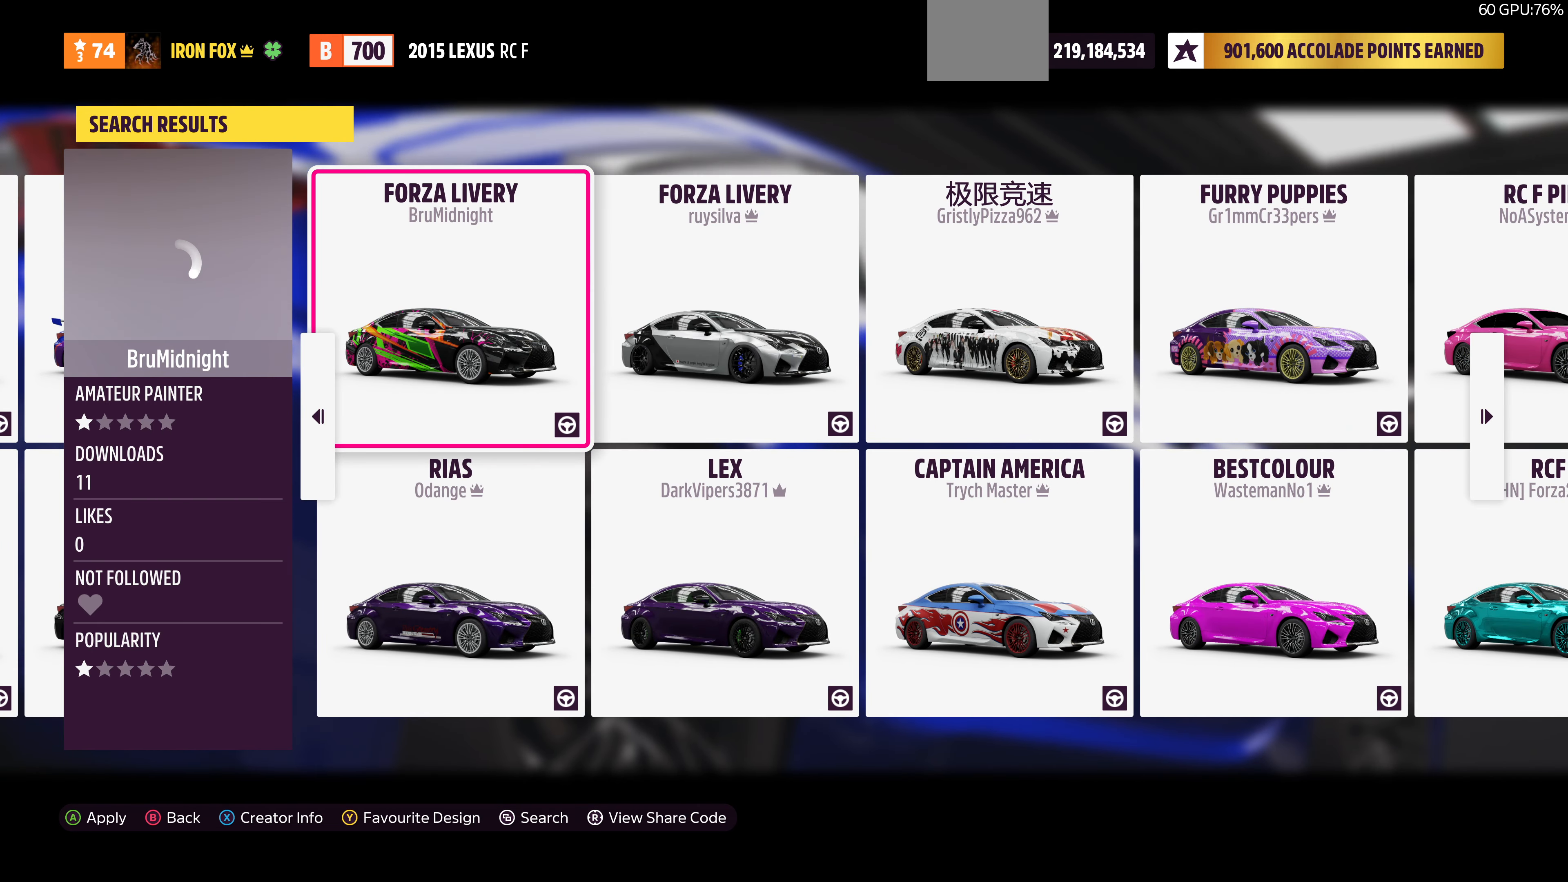
Gameplay with a controller (PlayStation layout); each line is a JSON object with the inputs held at the frame after it. "events" lists button and stick changes between this image and that frame as [ms after this image, input, new state], when the widget could be followed in between.
{"buttons": [], "left_stick": "center", "right_stick": "center", "events": []}
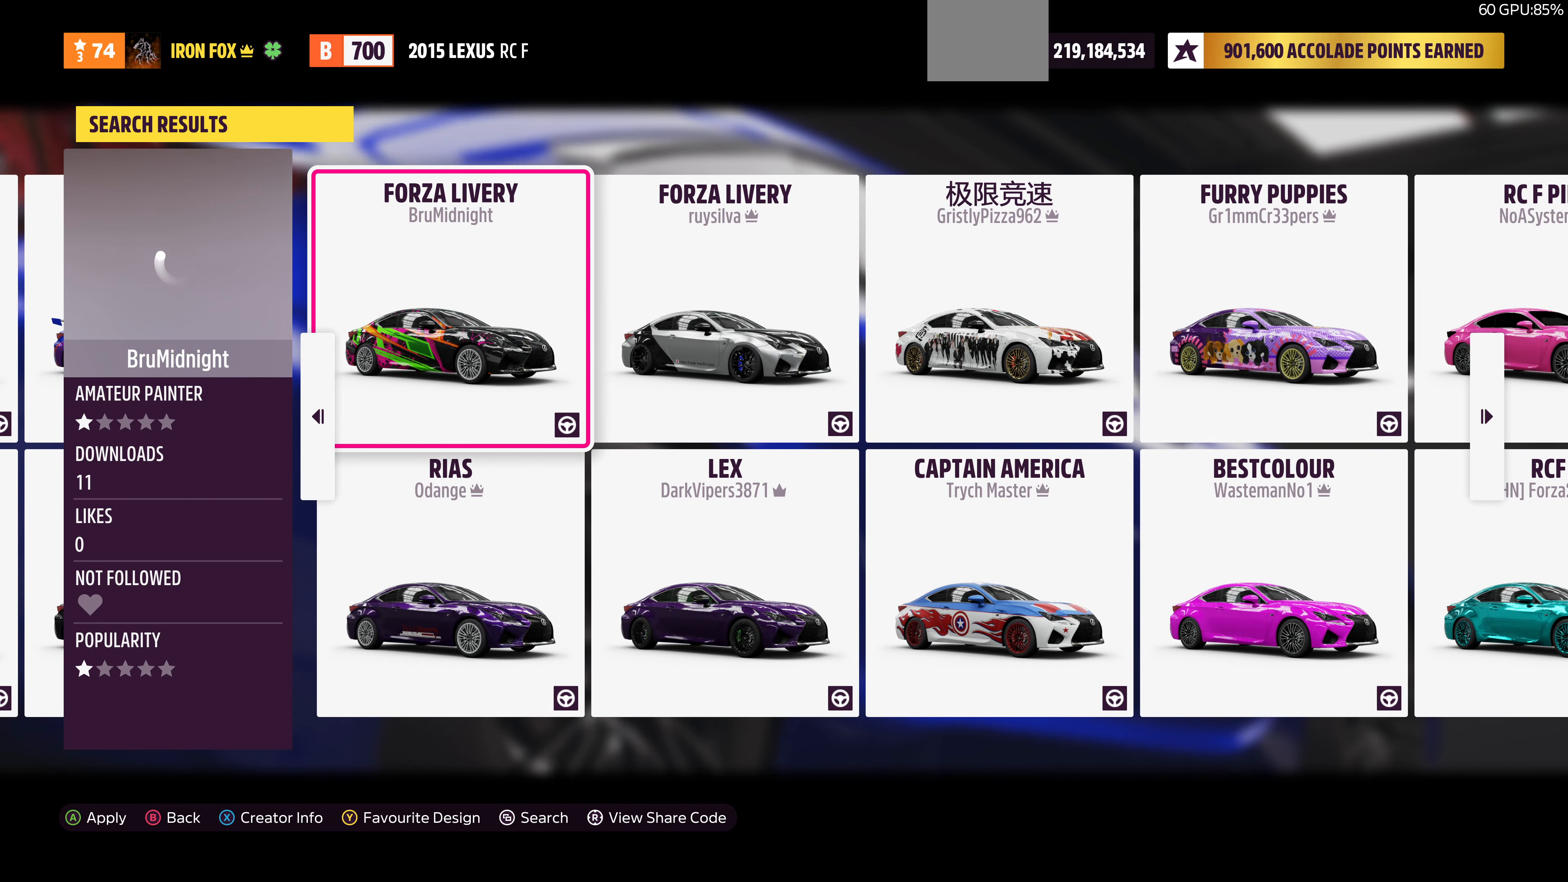
{"buttons": [], "left_stick": "center", "right_stick": "center", "events": []}
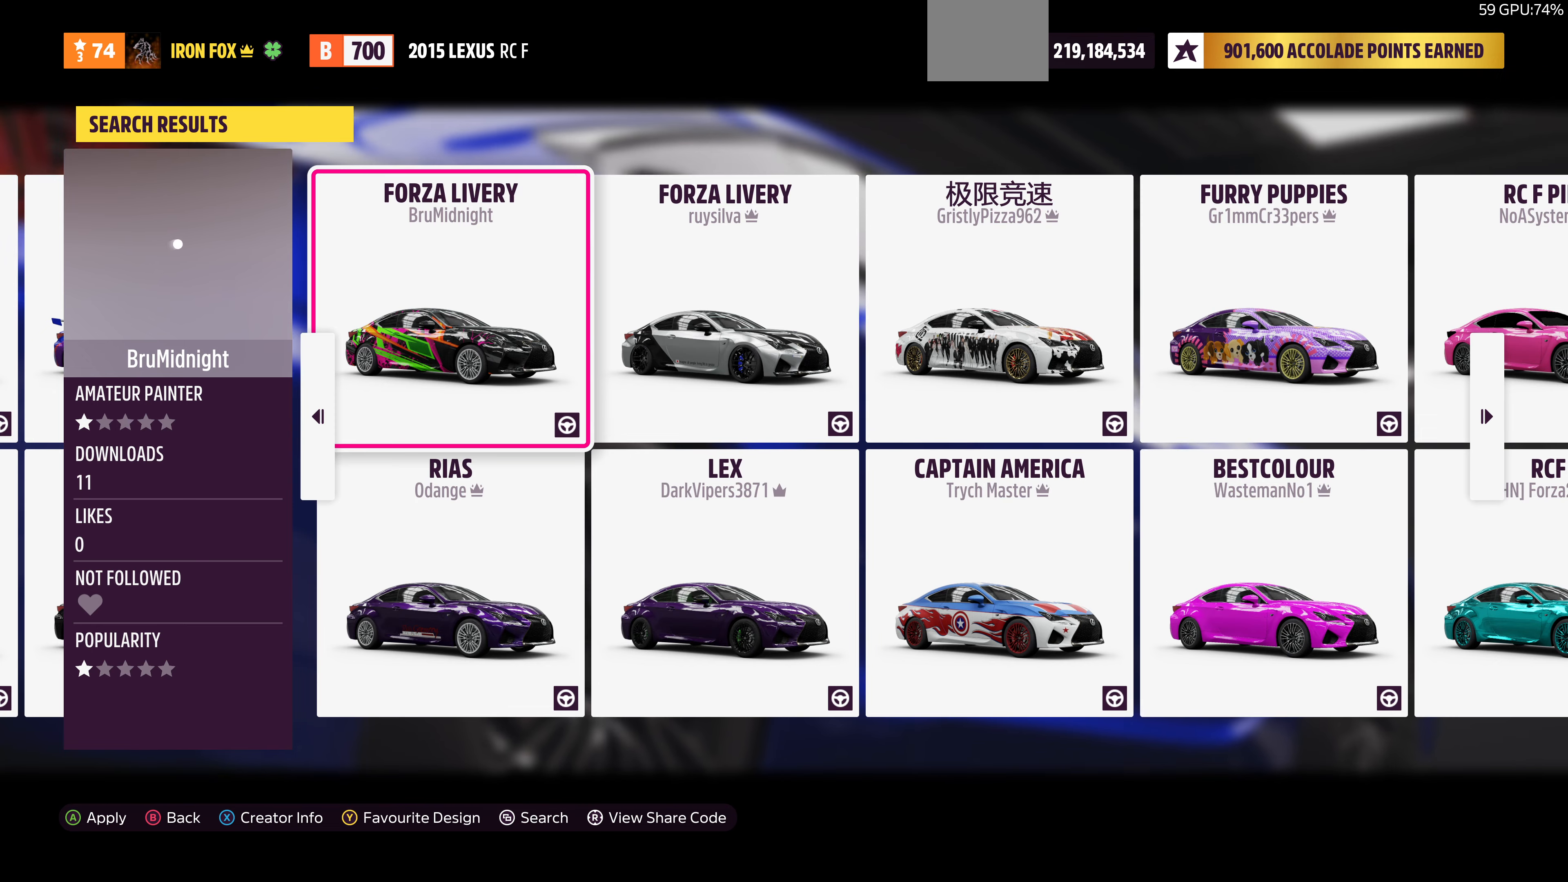
{"buttons": [], "left_stick": "center", "right_stick": "center", "events": [[200, "DPAD_RIGHT", "down"], [334, "DPAD_RIGHT", "up"]]}
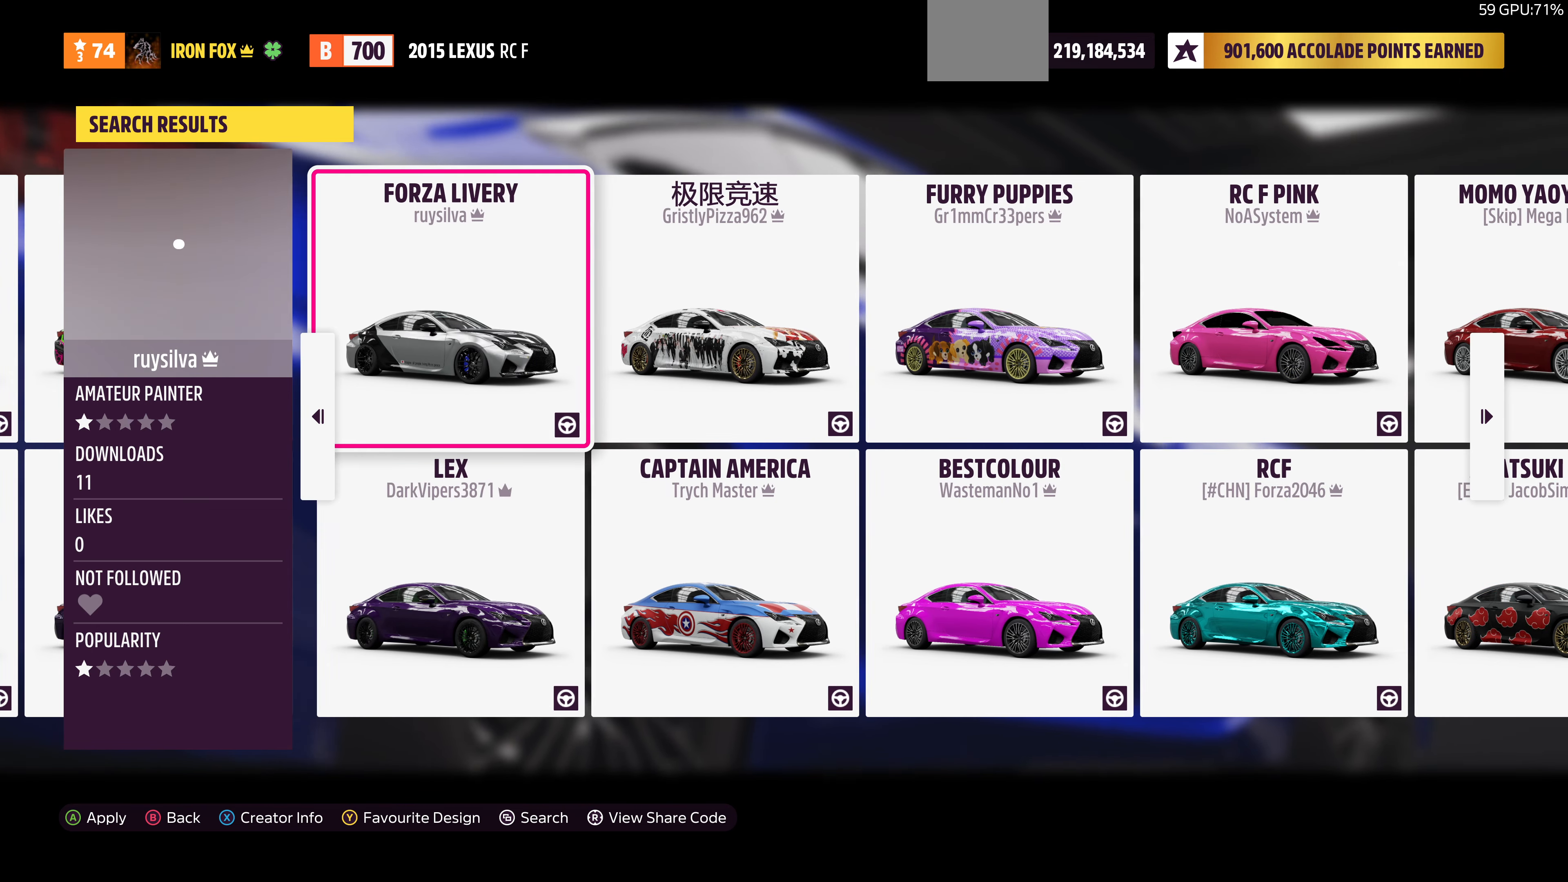
{"buttons": [], "left_stick": "center", "right_stick": "center", "events": []}
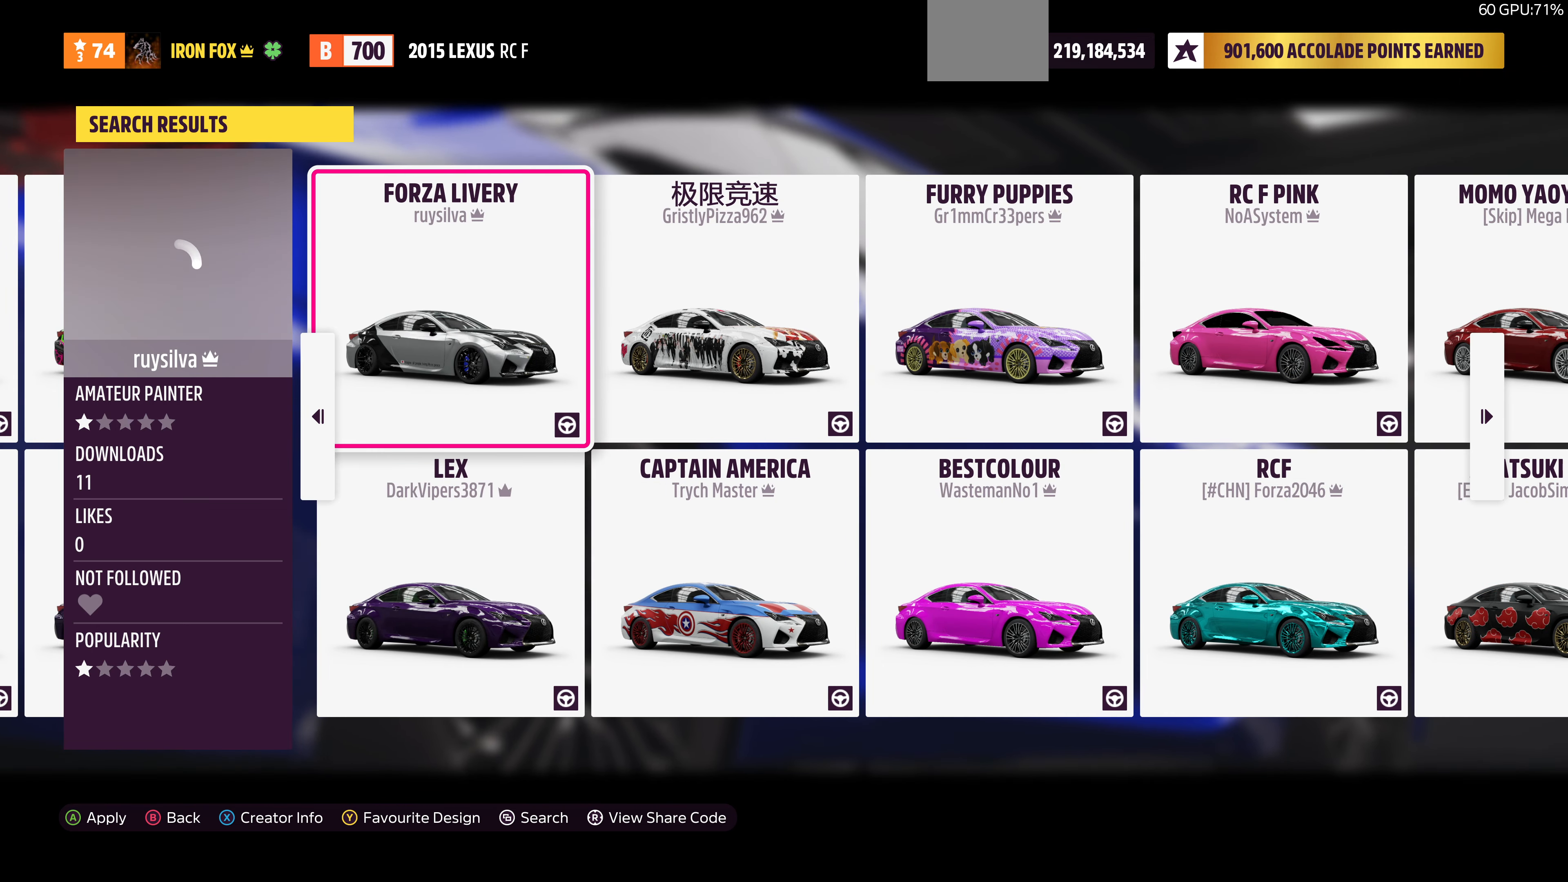
{"buttons": ["DPAD_RIGHT"], "left_stick": "center", "right_stick": "center", "events": [[500, "DPAD_RIGHT", "down"]]}
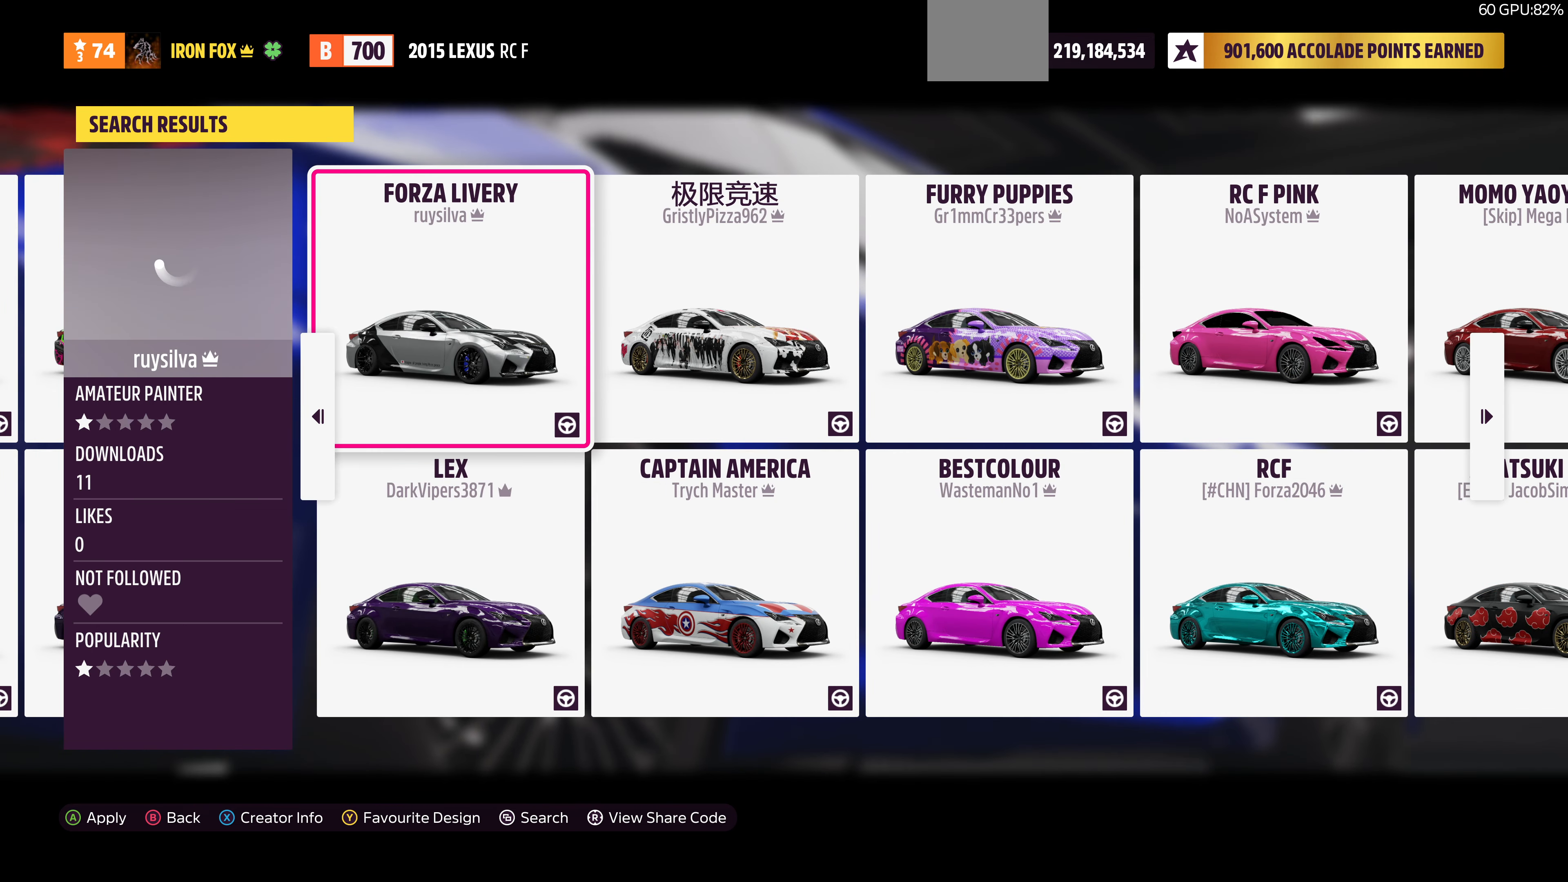
{"buttons": [], "left_stick": "center", "right_stick": "center", "events": [[167, "DPAD_RIGHT", "up"]]}
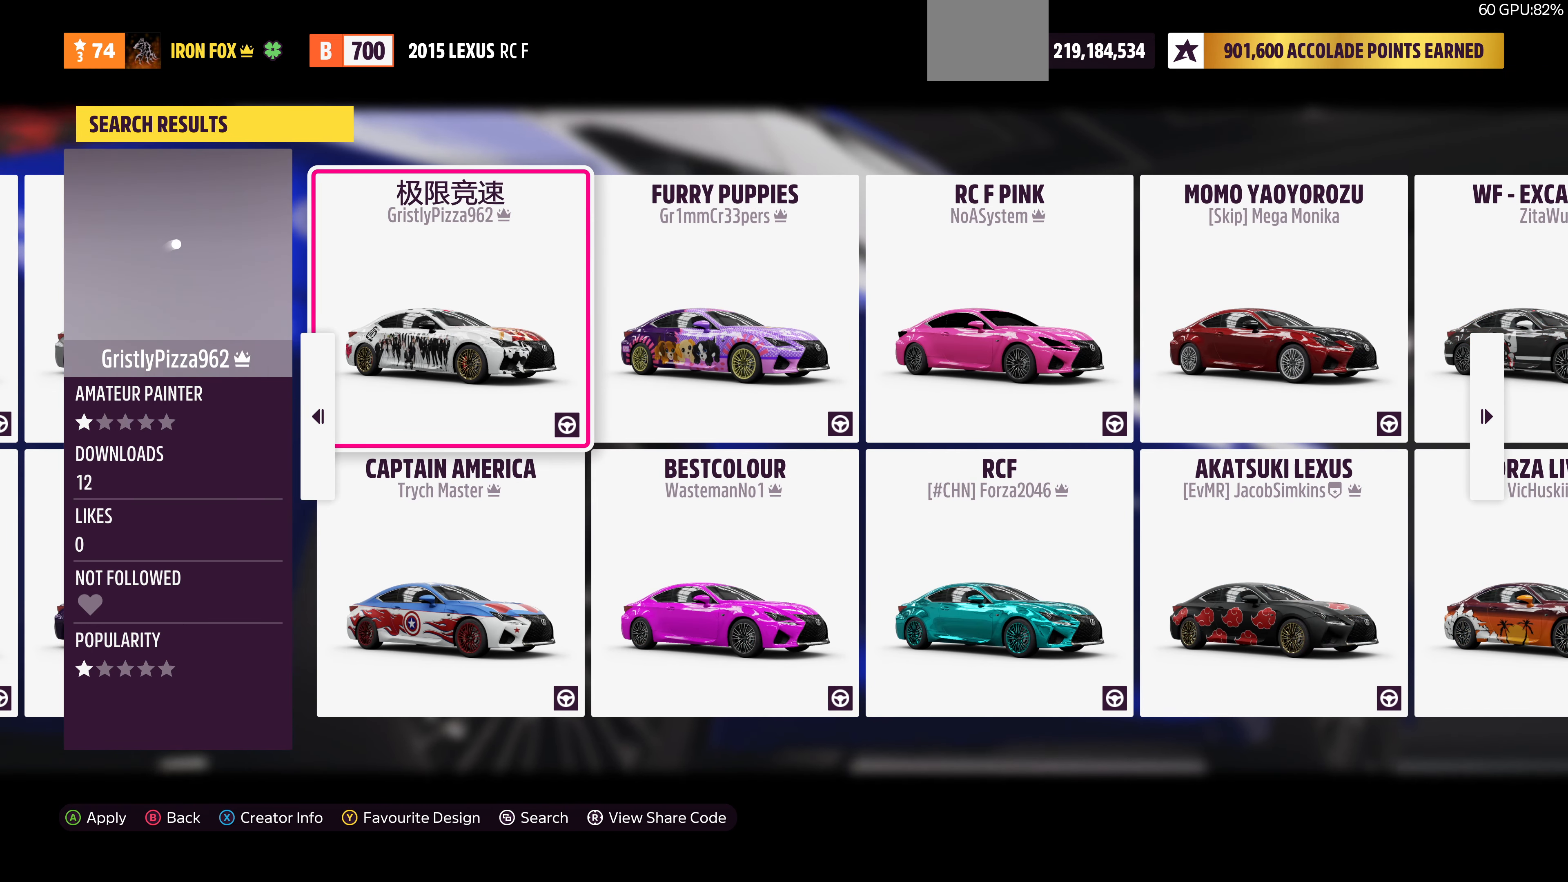
{"buttons": [], "left_stick": "center", "right_stick": "center", "events": []}
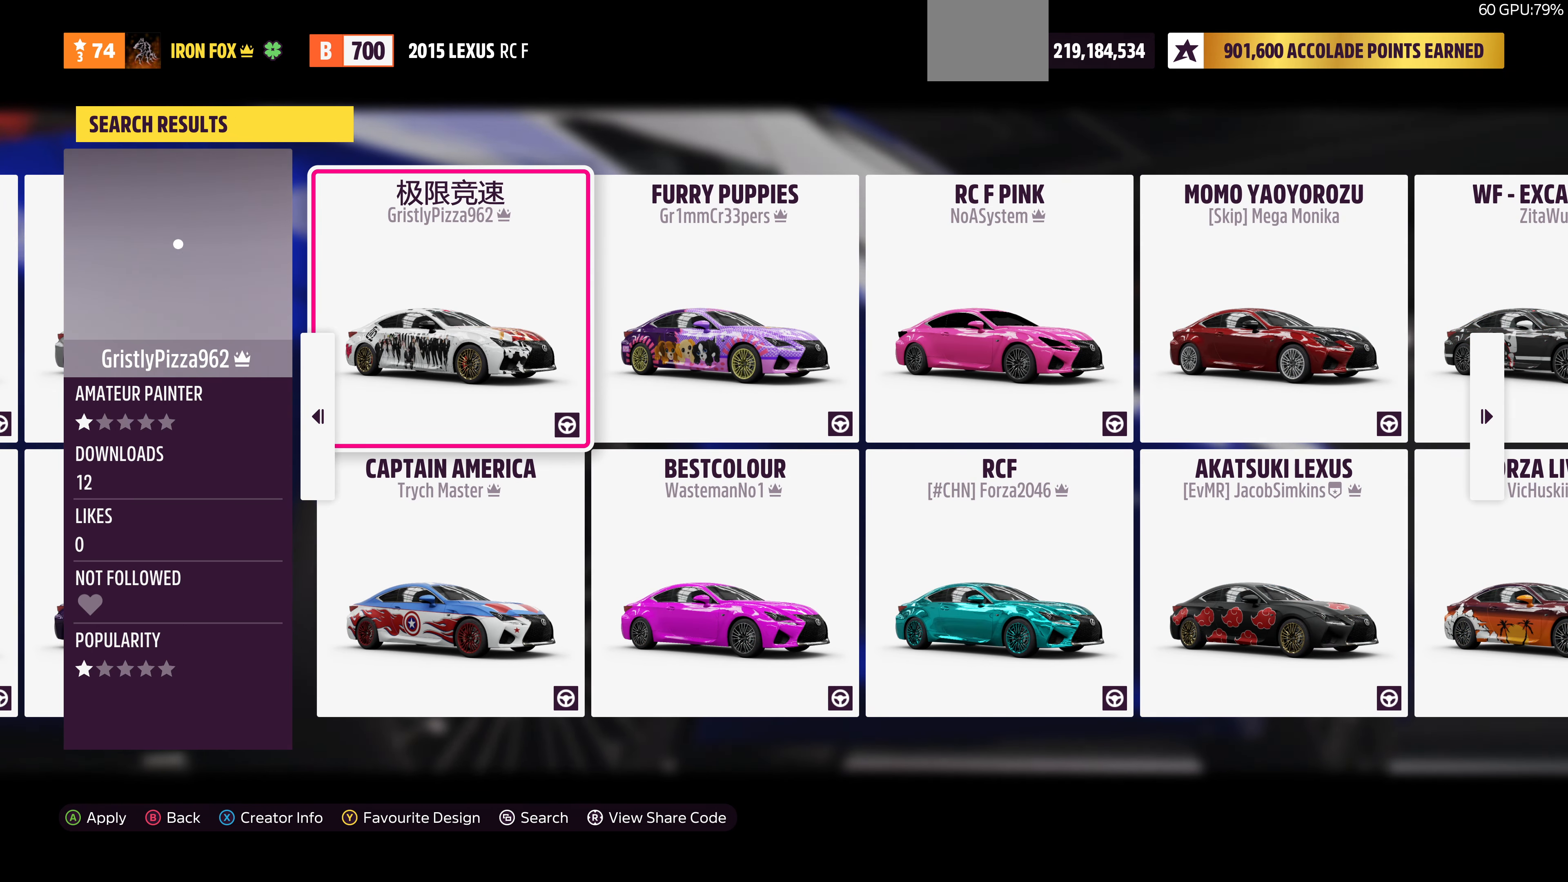
{"buttons": [], "left_stick": "center", "right_stick": "center", "events": []}
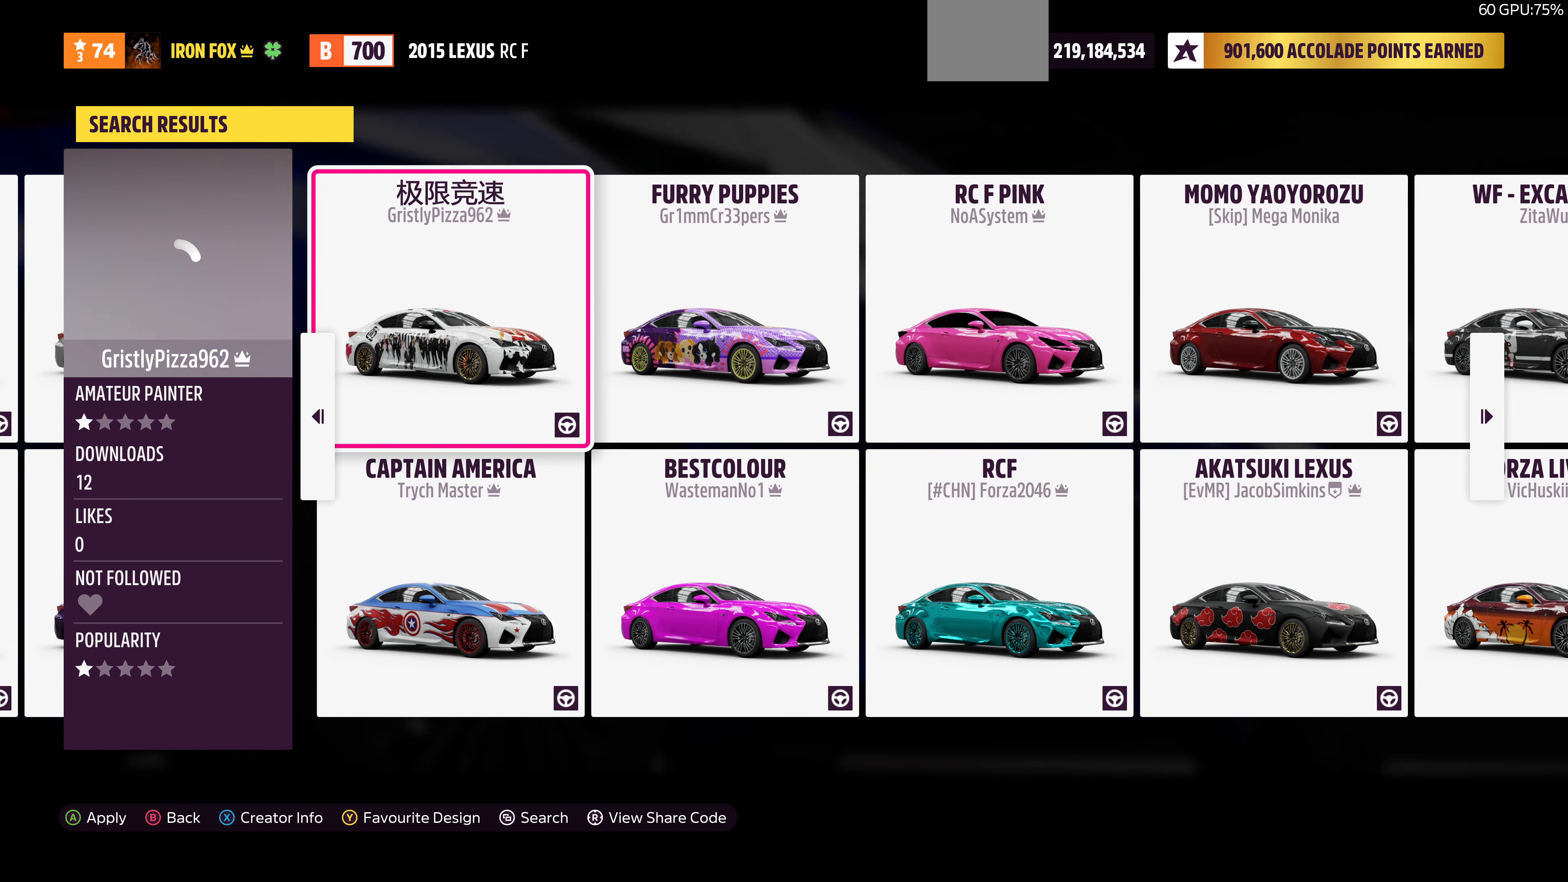
{"buttons": [], "left_stick": "center", "right_stick": "center", "events": []}
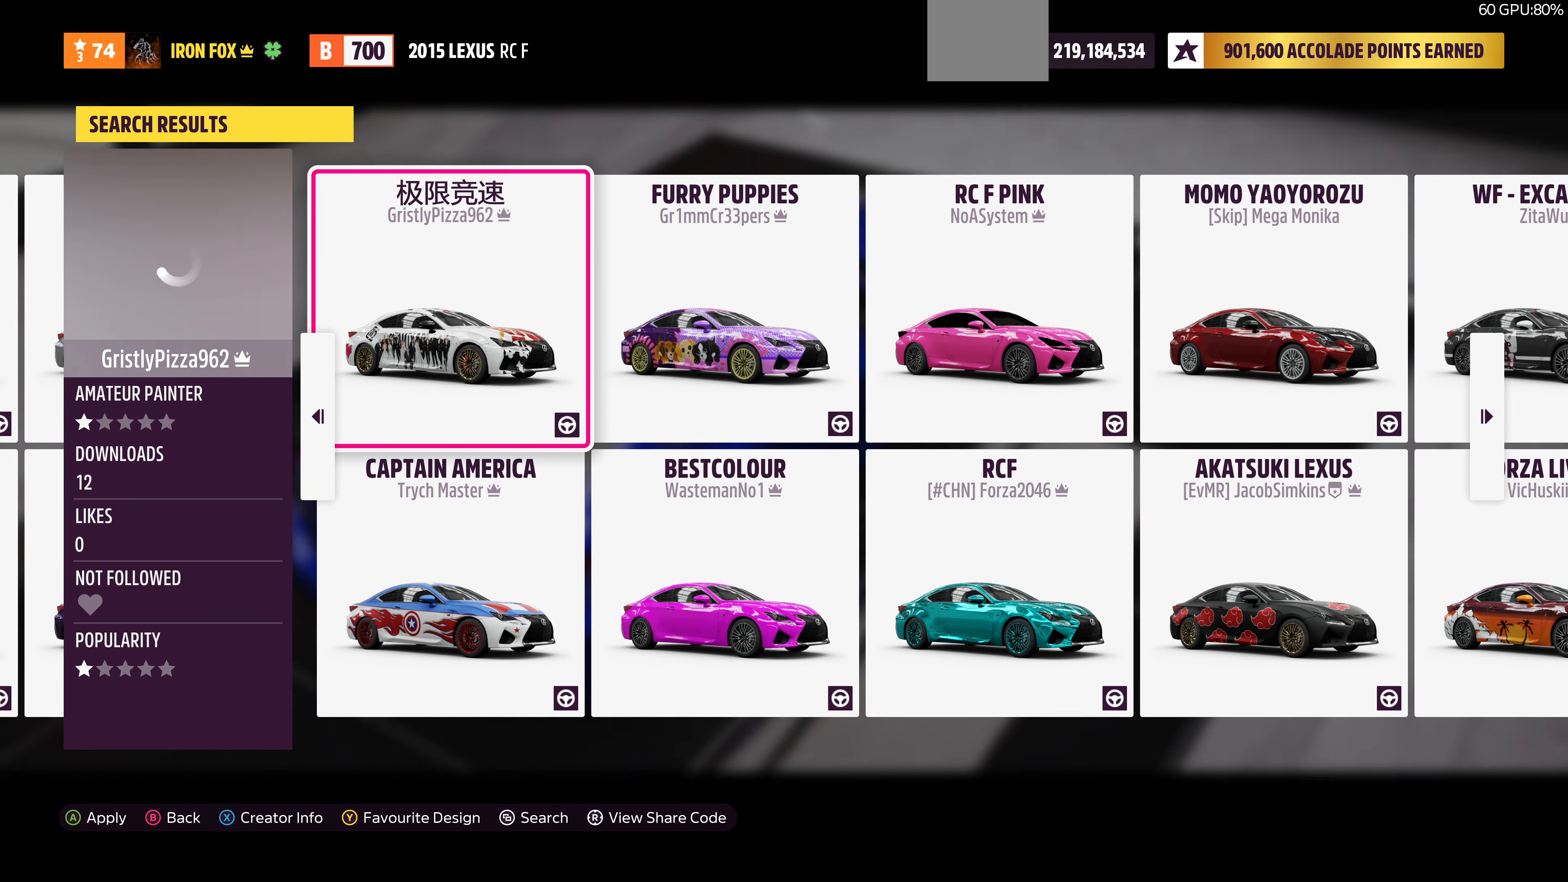
{"buttons": [], "left_stick": "center", "right_stick": "center", "events": []}
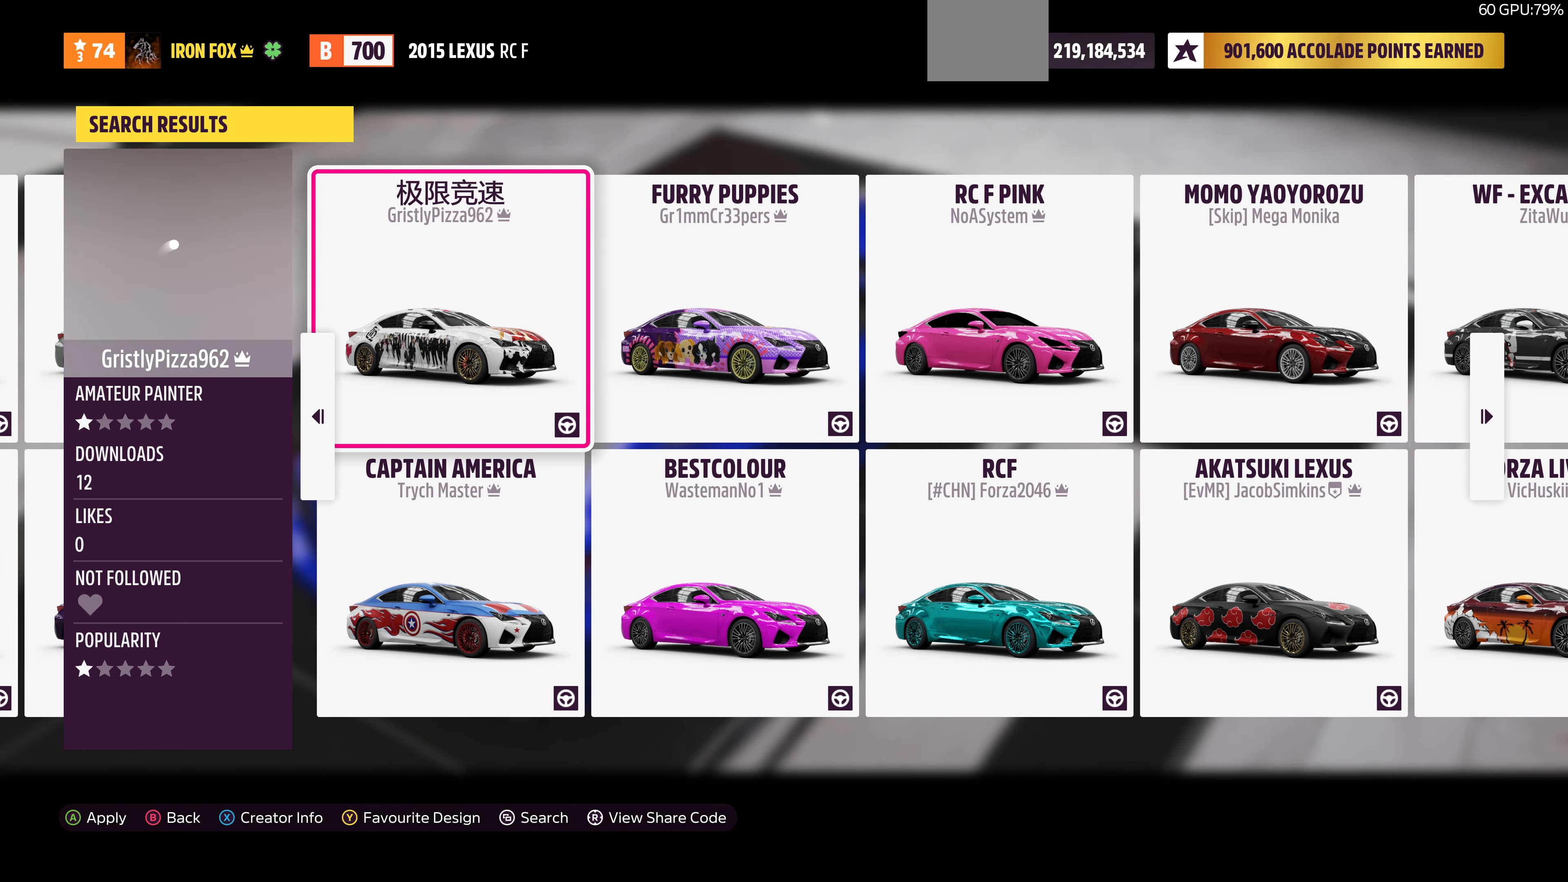
{"buttons": [], "left_stick": "center", "right_stick": "center", "events": []}
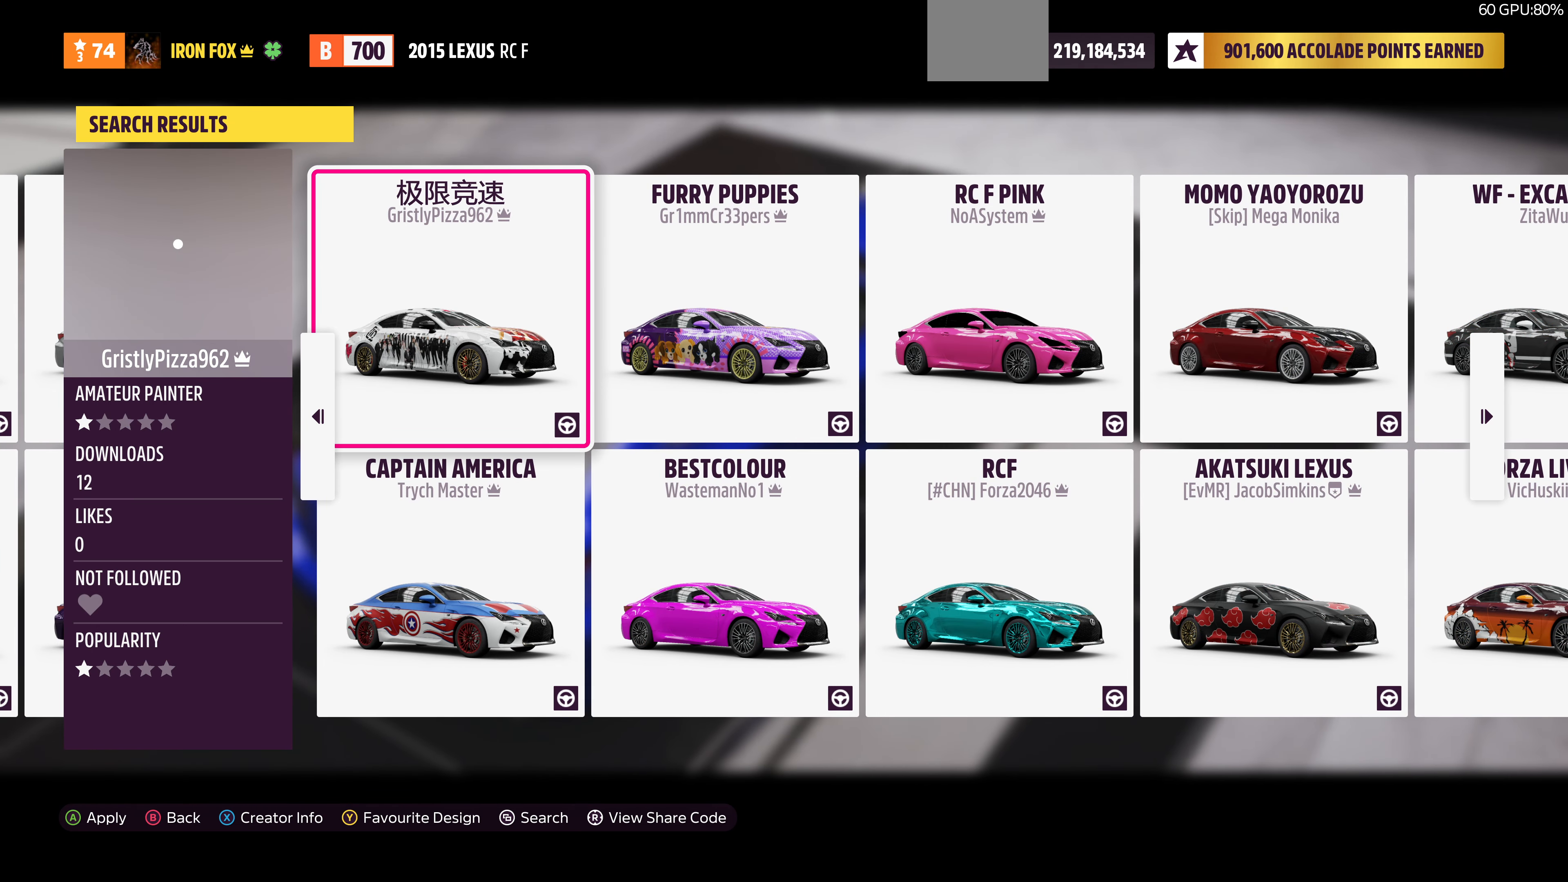
{"buttons": [], "left_stick": "center", "right_stick": "center", "events": []}
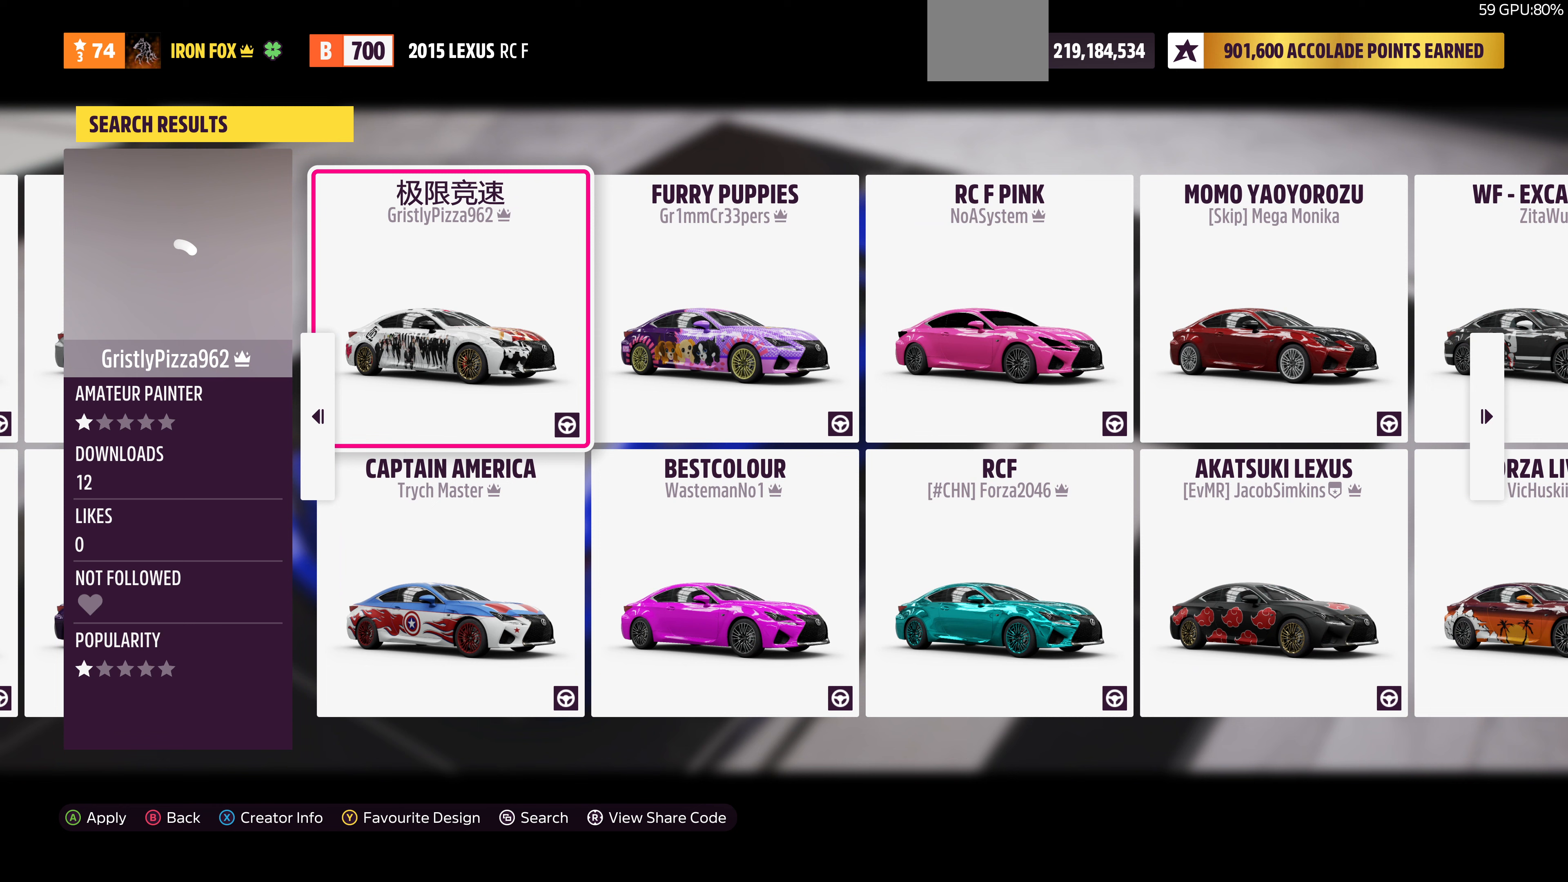
{"buttons": [], "left_stick": "center", "right_stick": "center", "events": []}
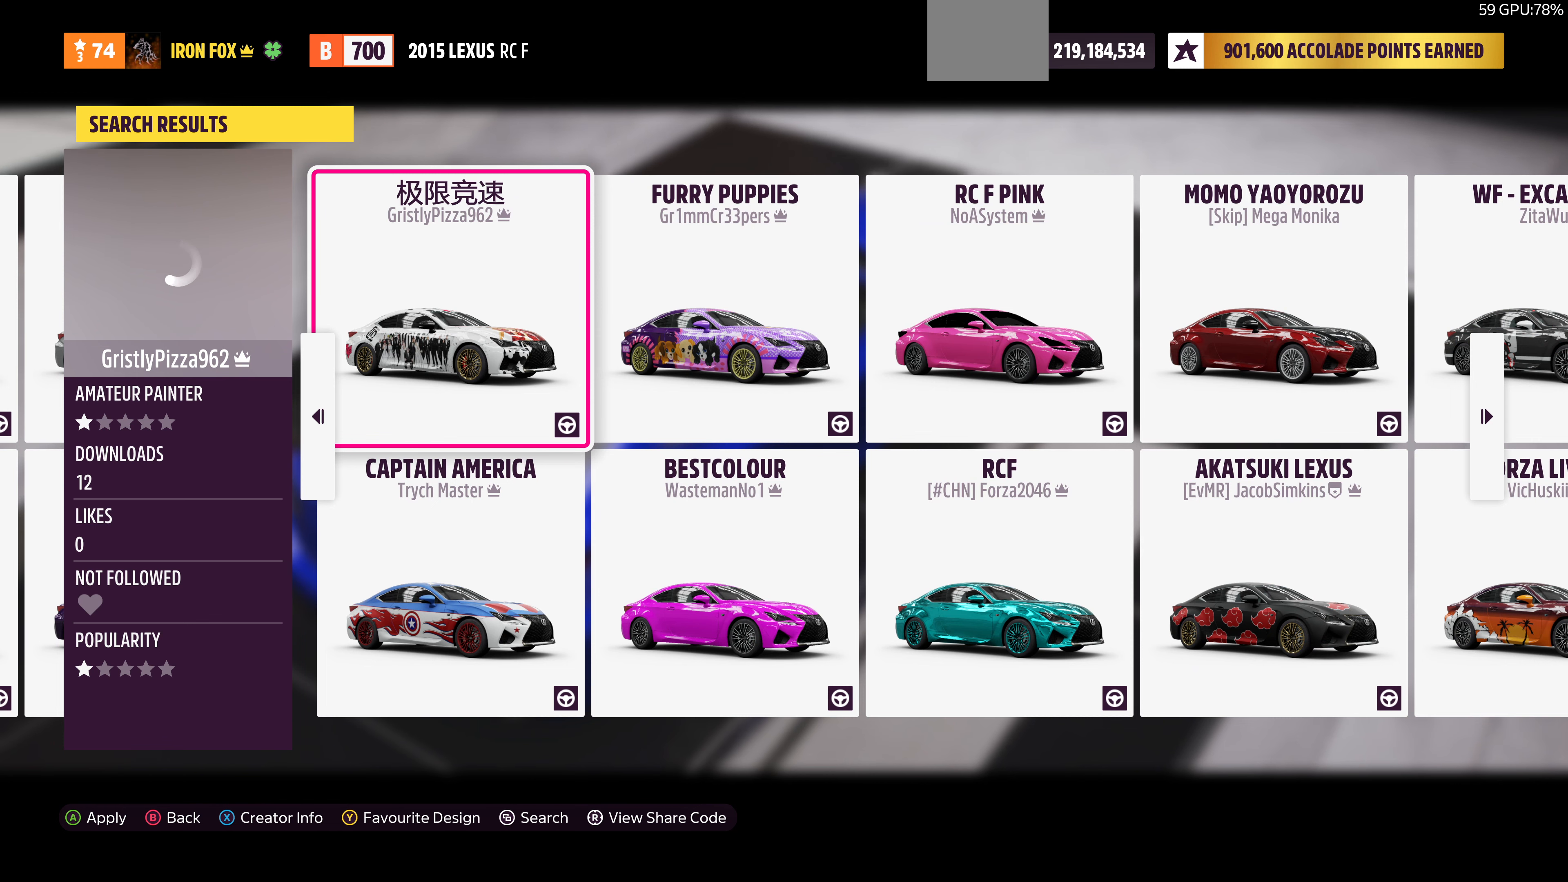
{"buttons": [], "left_stick": "center", "right_stick": "center", "events": []}
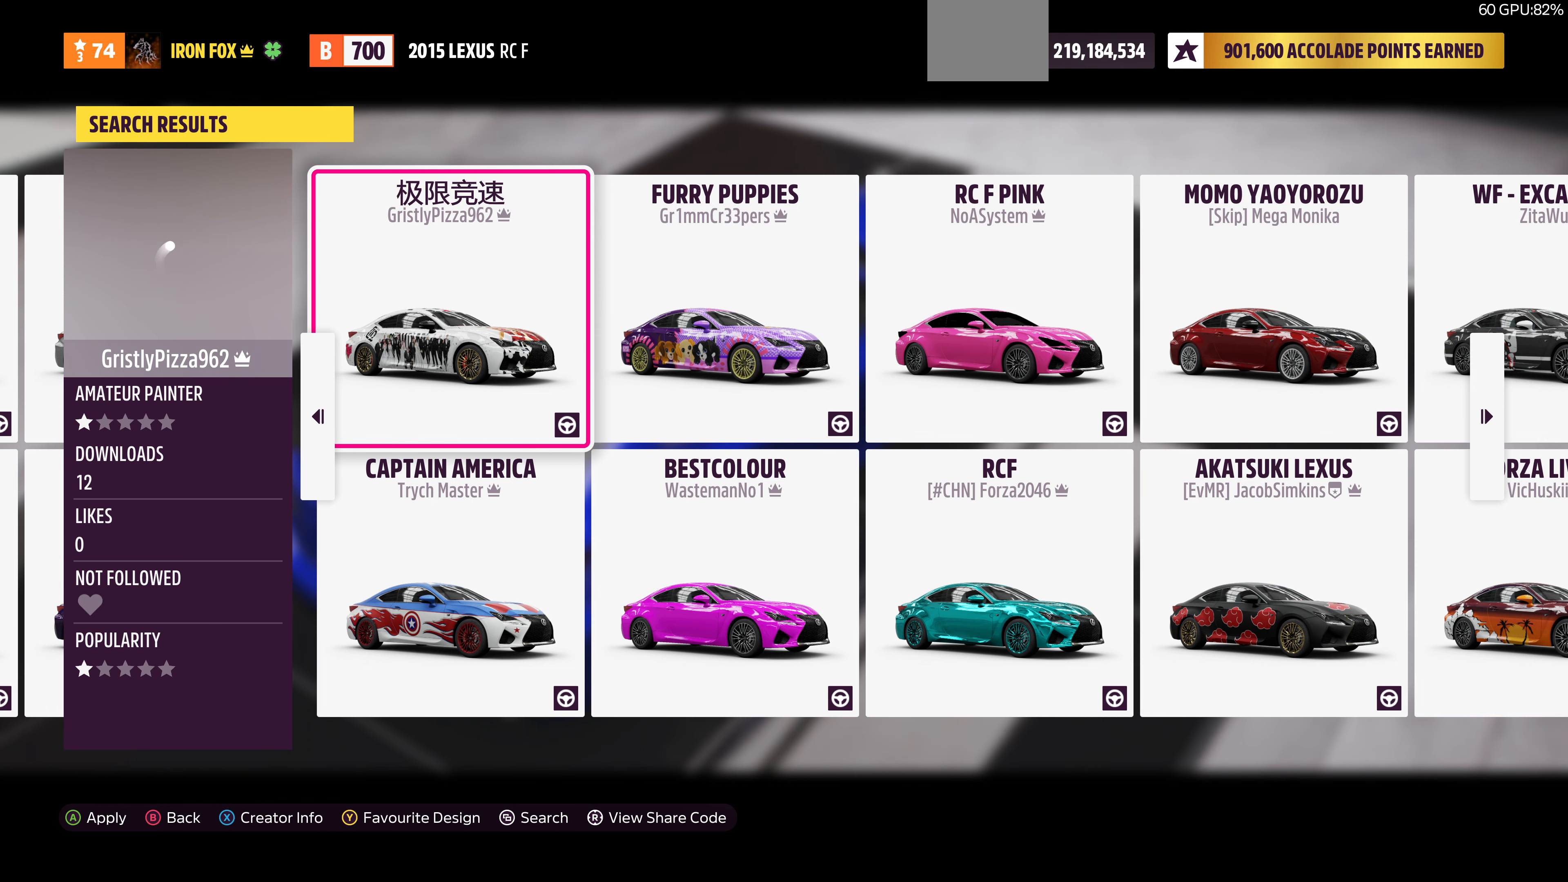
{"buttons": [], "left_stick": "center", "right_stick": "center", "events": [[400, "DPAD_RIGHT", "down"], [500, "DPAD_RIGHT", "up"]]}
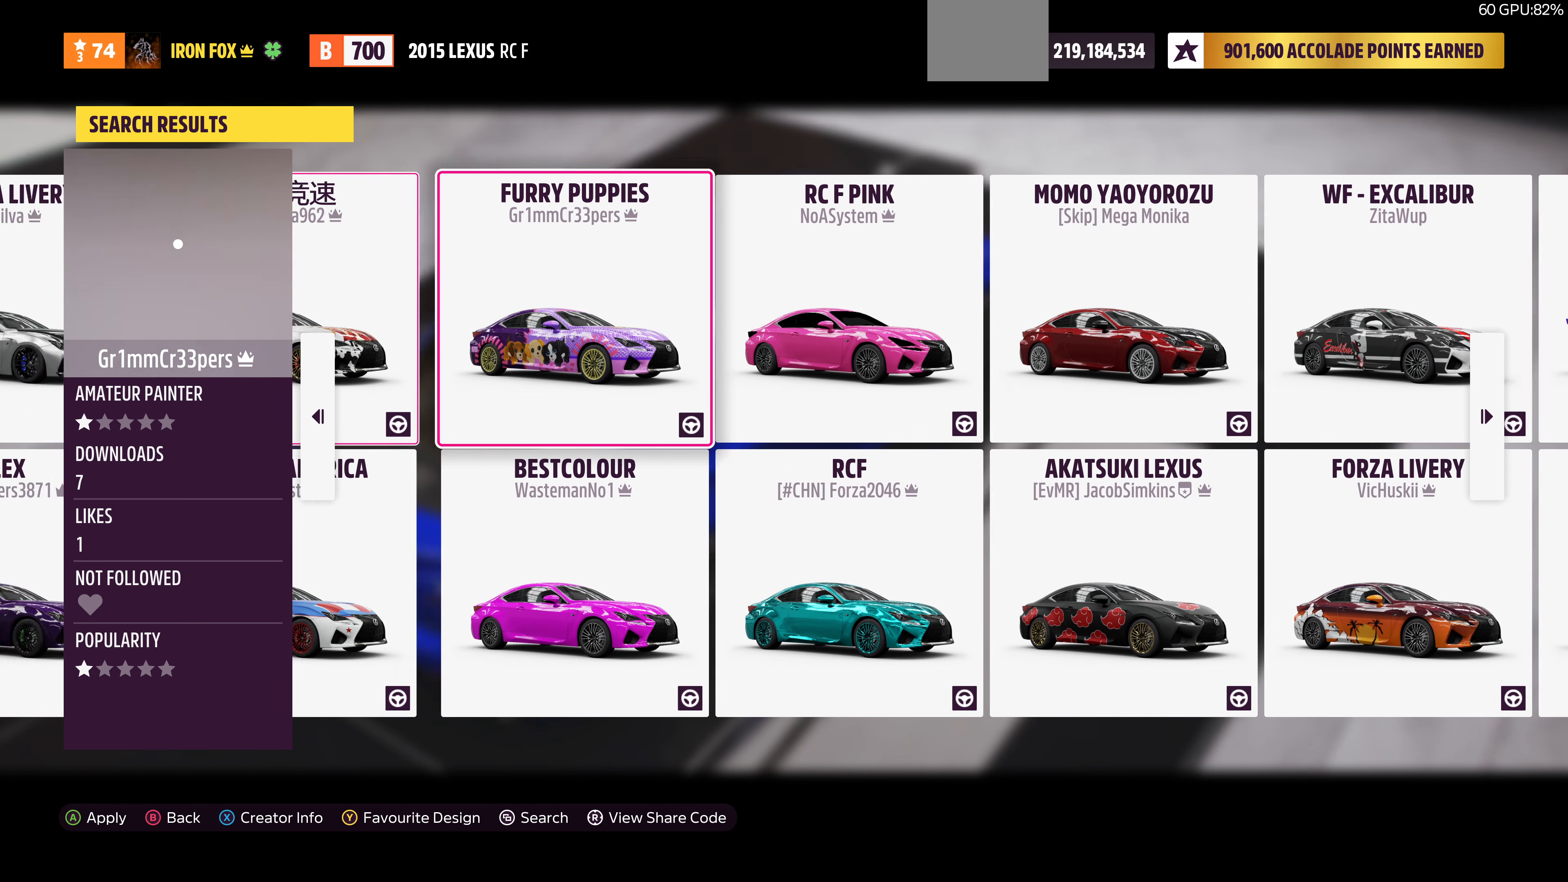
{"buttons": [], "left_stick": "center", "right_stick": "center", "events": []}
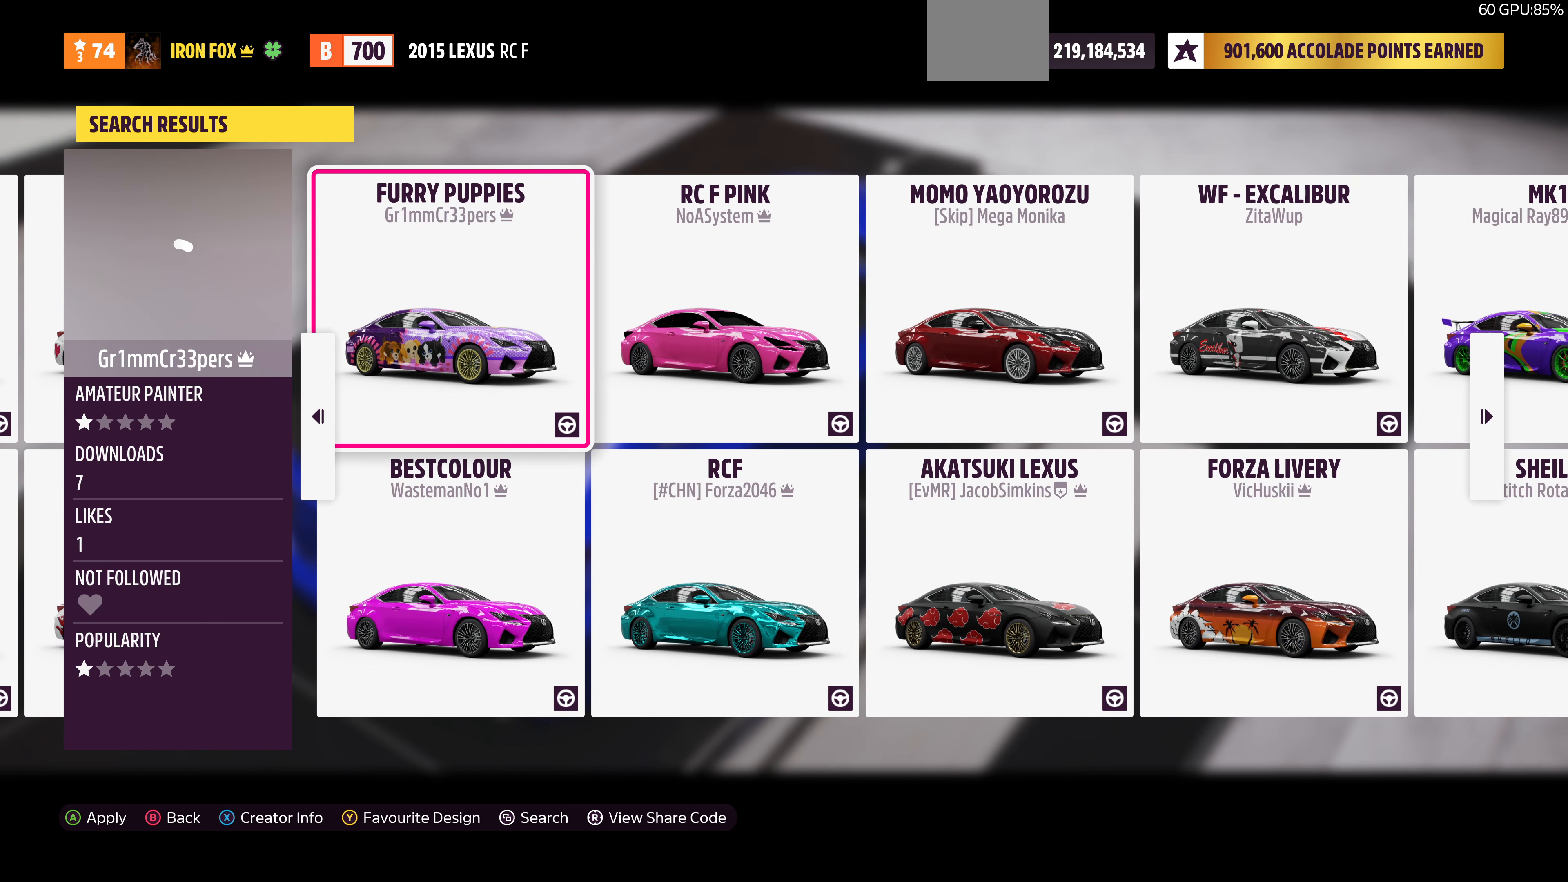
{"buttons": [], "left_stick": "center", "right_stick": "center", "events": [[267, "DPAD_RIGHT", "down"], [433, "DPAD_RIGHT", "up"]]}
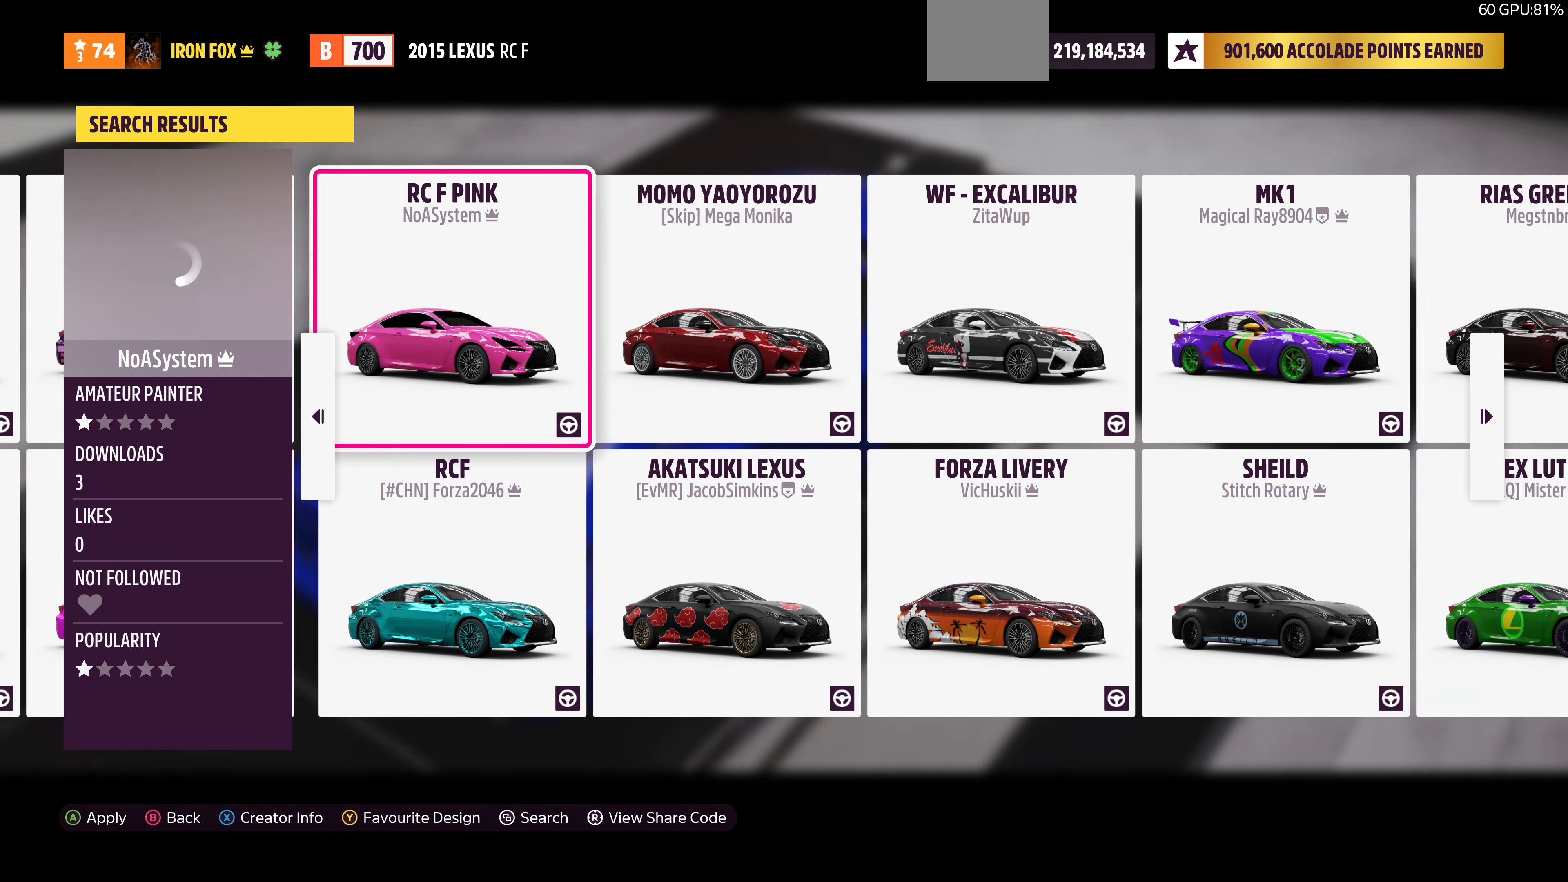
{"buttons": [], "left_stick": "center", "right_stick": "center", "events": []}
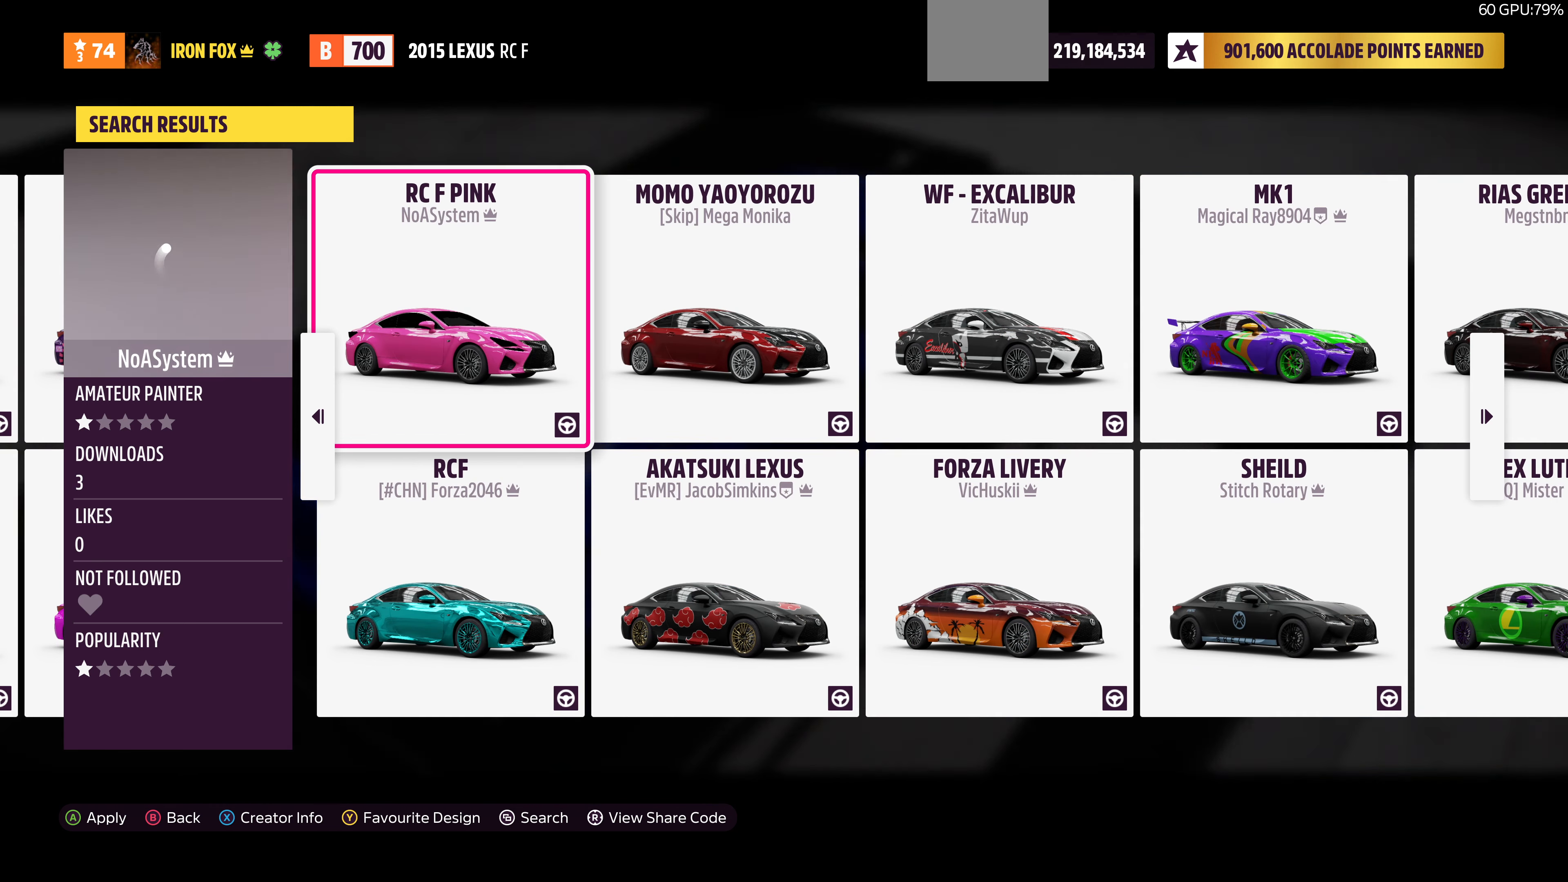
{"buttons": [], "left_stick": "center", "right_stick": "center", "events": []}
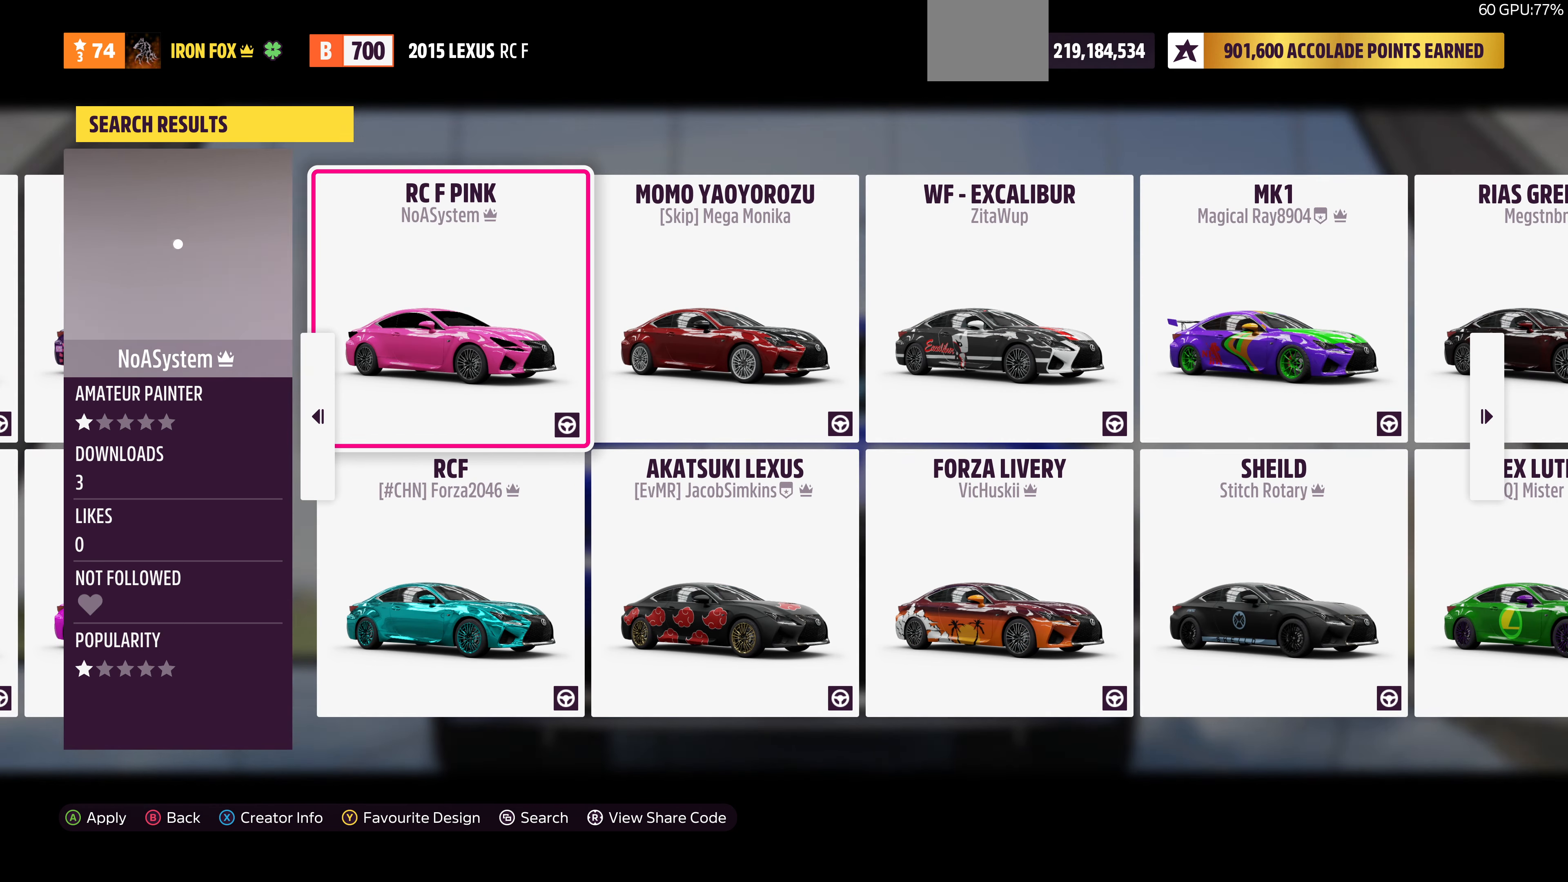
{"buttons": [], "left_stick": "center", "right_stick": "center", "events": []}
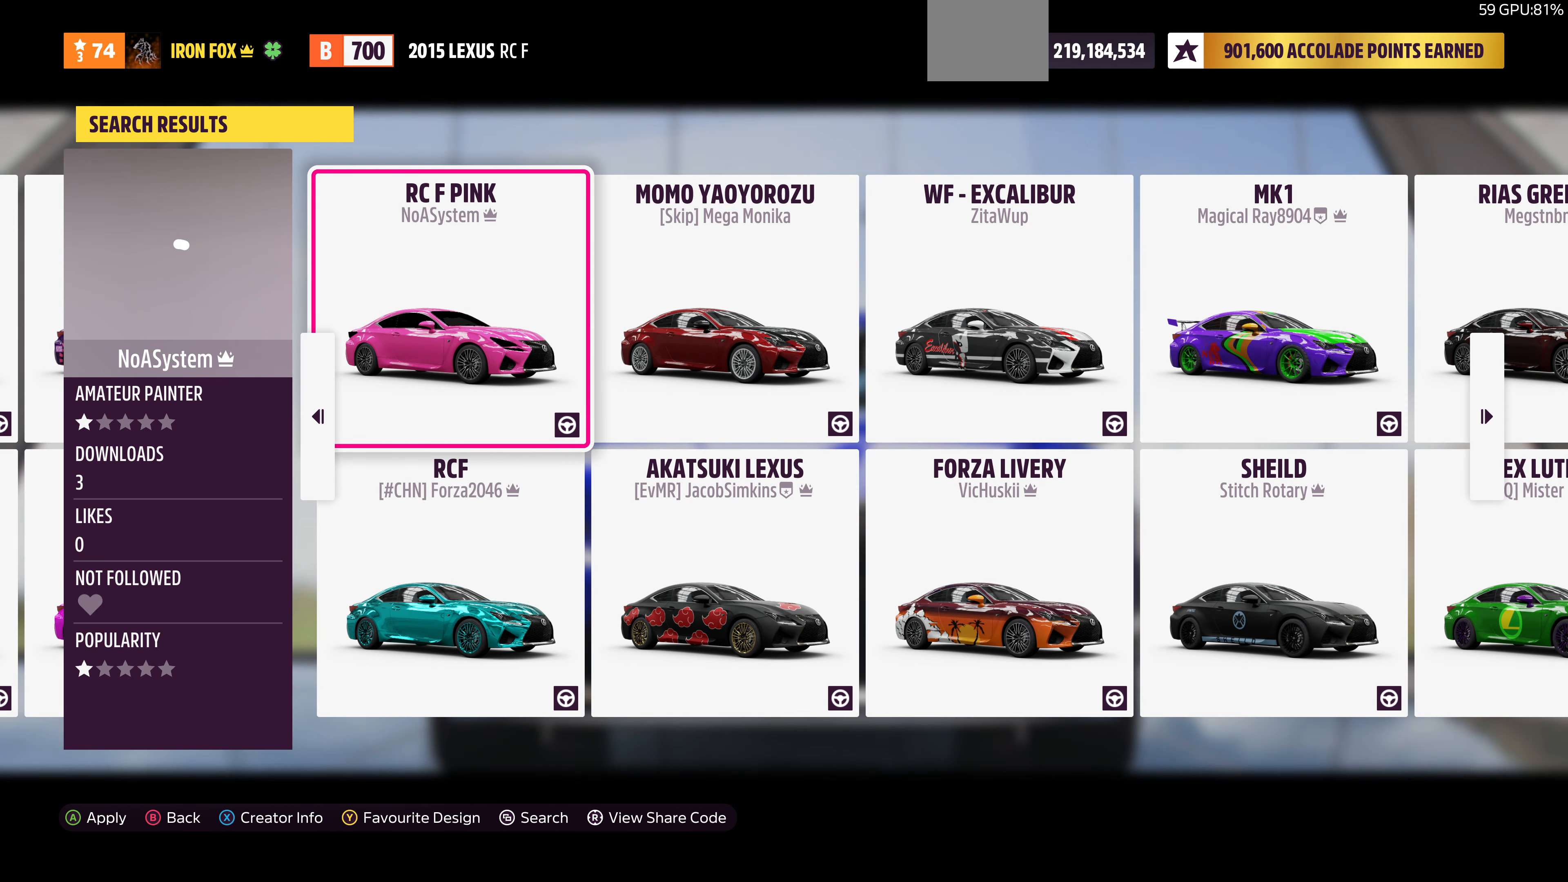
{"buttons": [], "left_stick": "center", "right_stick": "center", "events": [[167, "DPAD_RIGHT", "down"], [267, "DPAD_RIGHT", "up"]]}
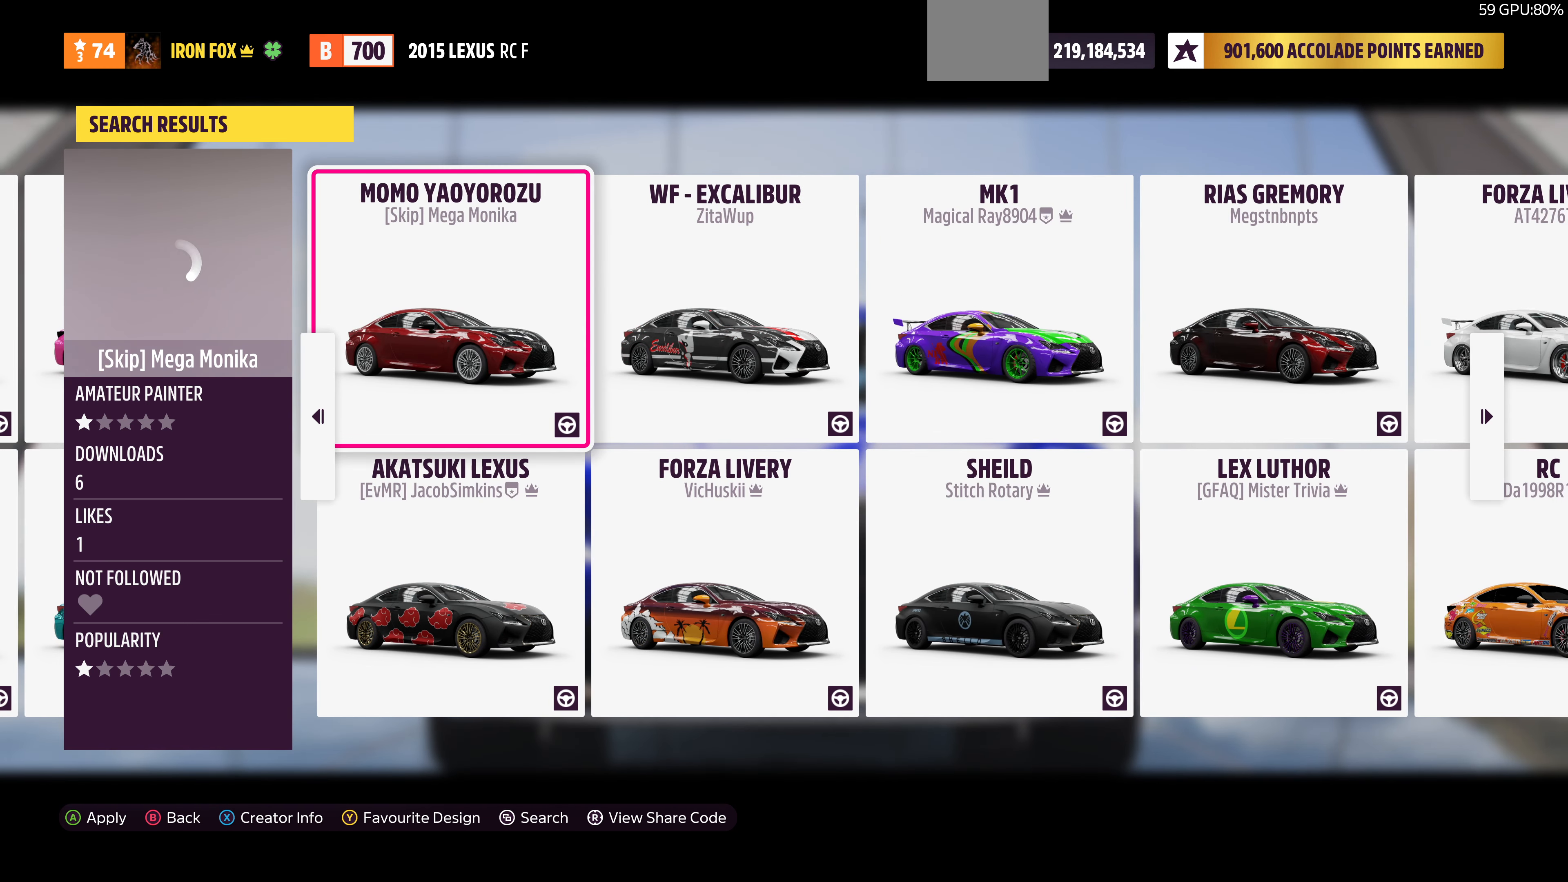
{"buttons": [], "left_stick": "center", "right_stick": "center", "events": []}
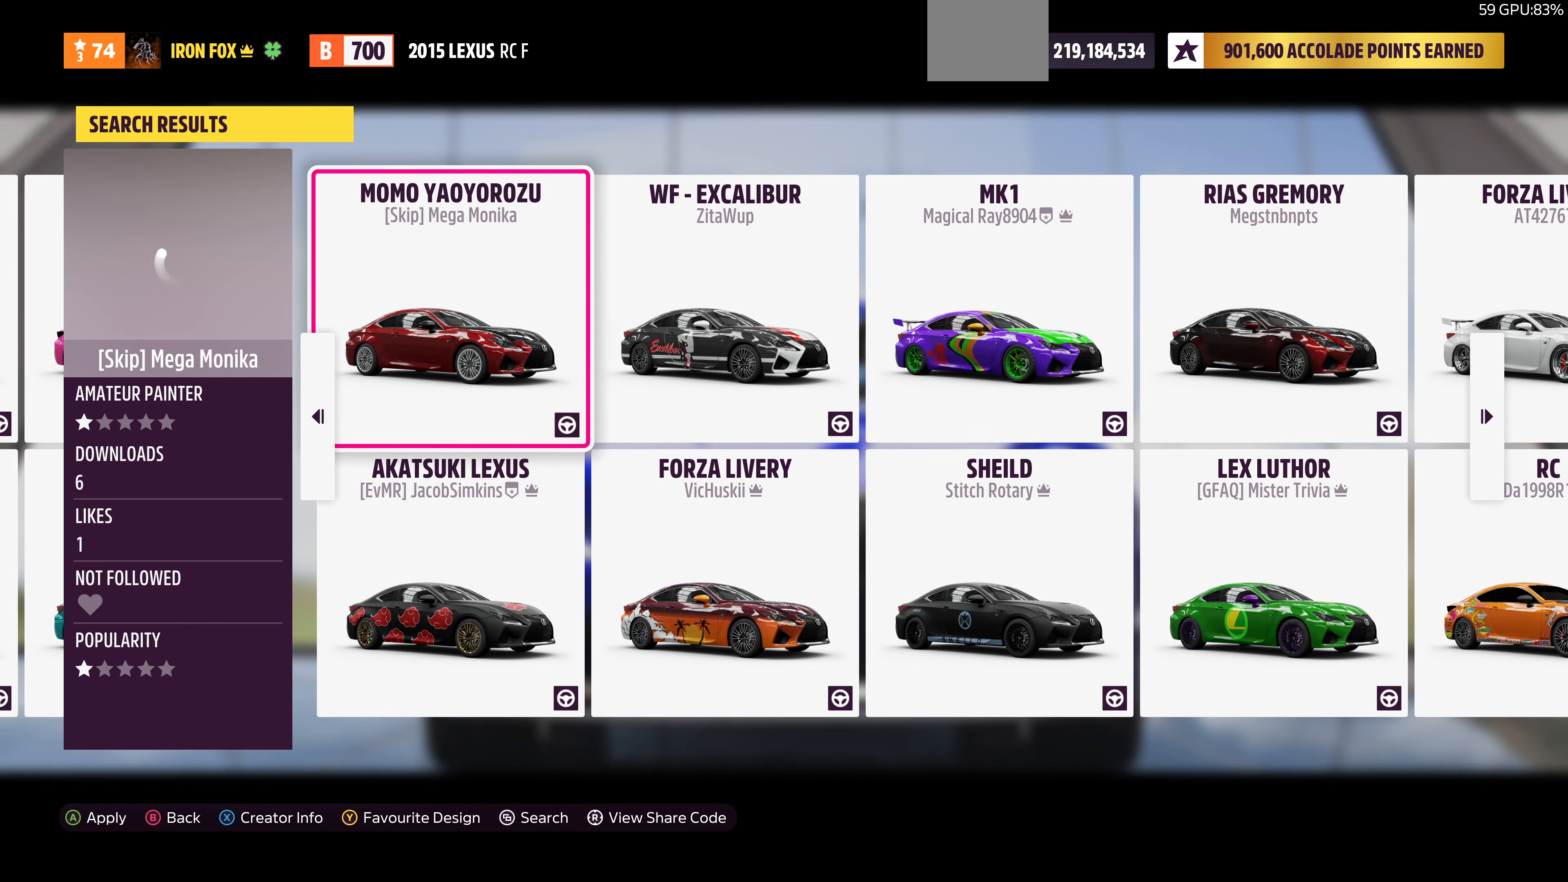
{"buttons": [], "left_stick": "center", "right_stick": "center", "events": []}
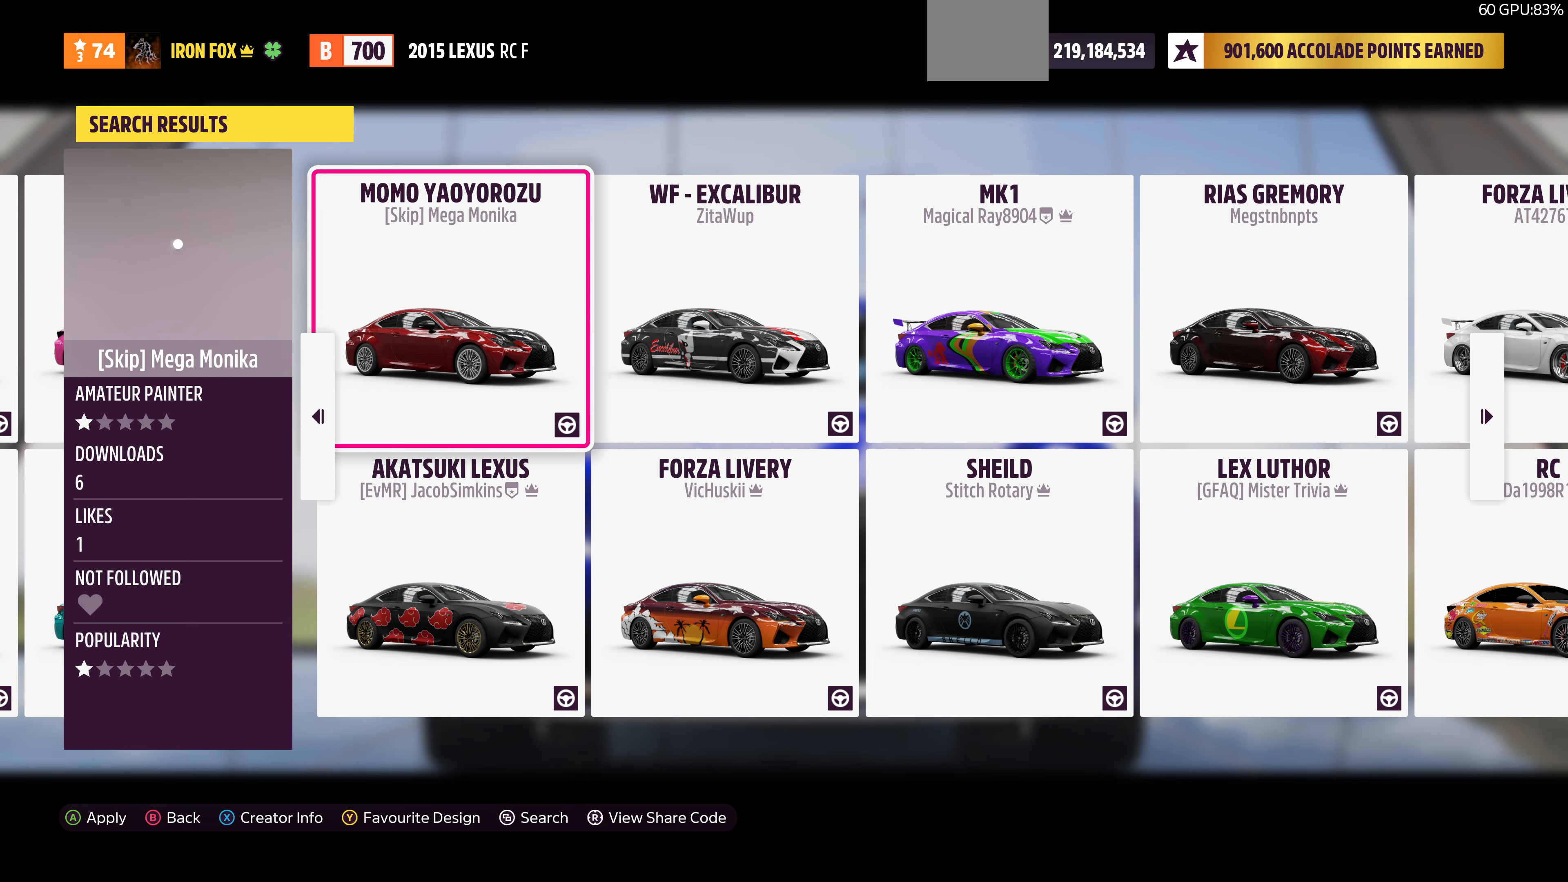
{"buttons": [], "left_stick": "center", "right_stick": "center", "events": []}
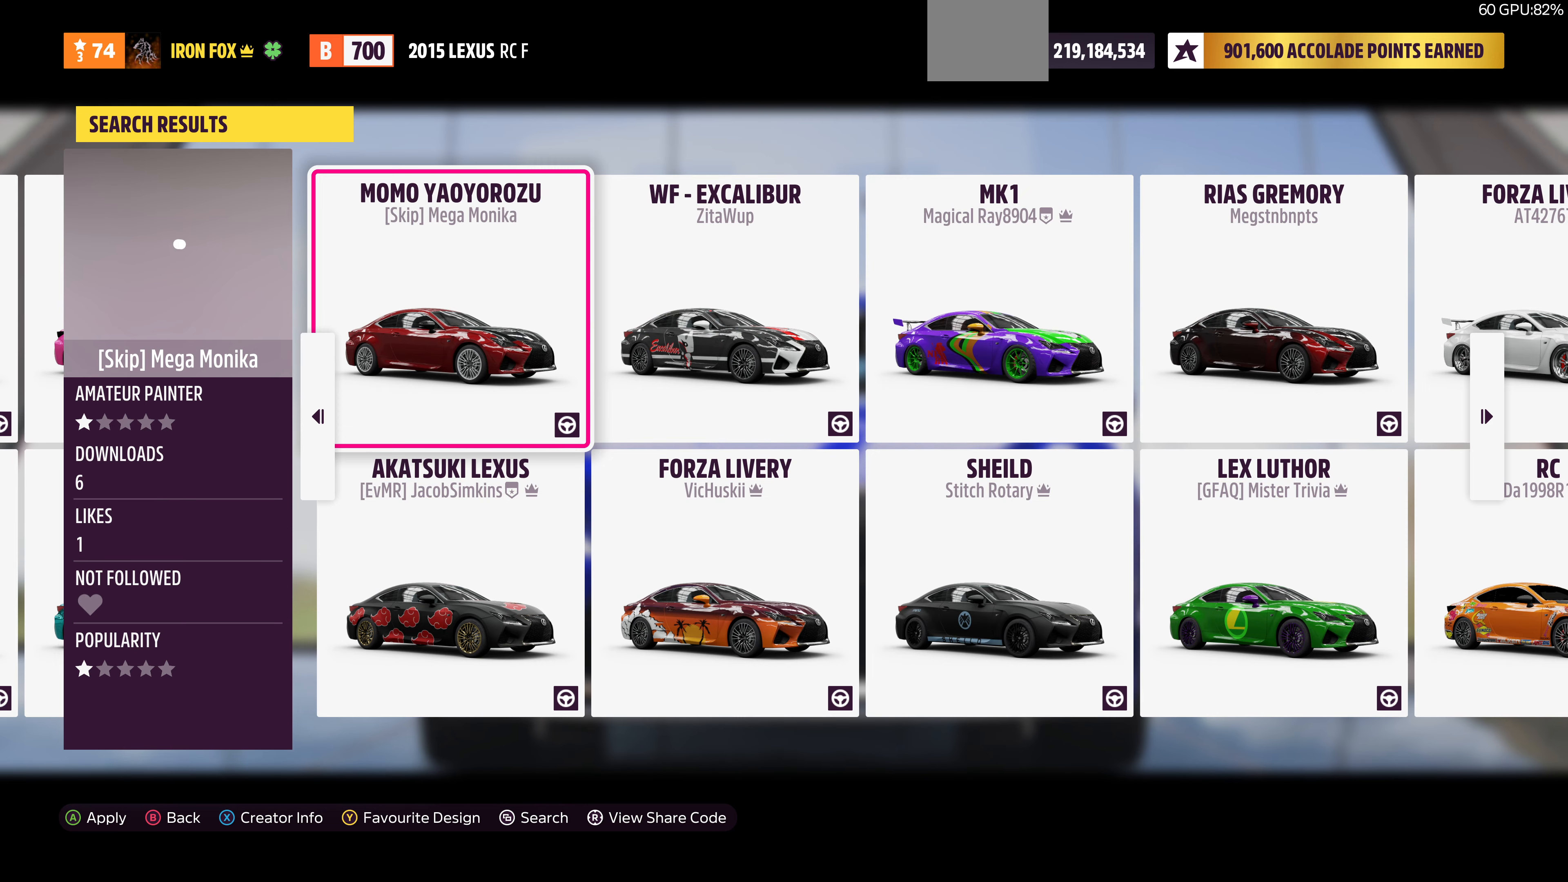
{"buttons": [], "left_stick": "center", "right_stick": "center", "events": [[200, "DPAD_RIGHT", "down"], [333, "DPAD_RIGHT", "up"]]}
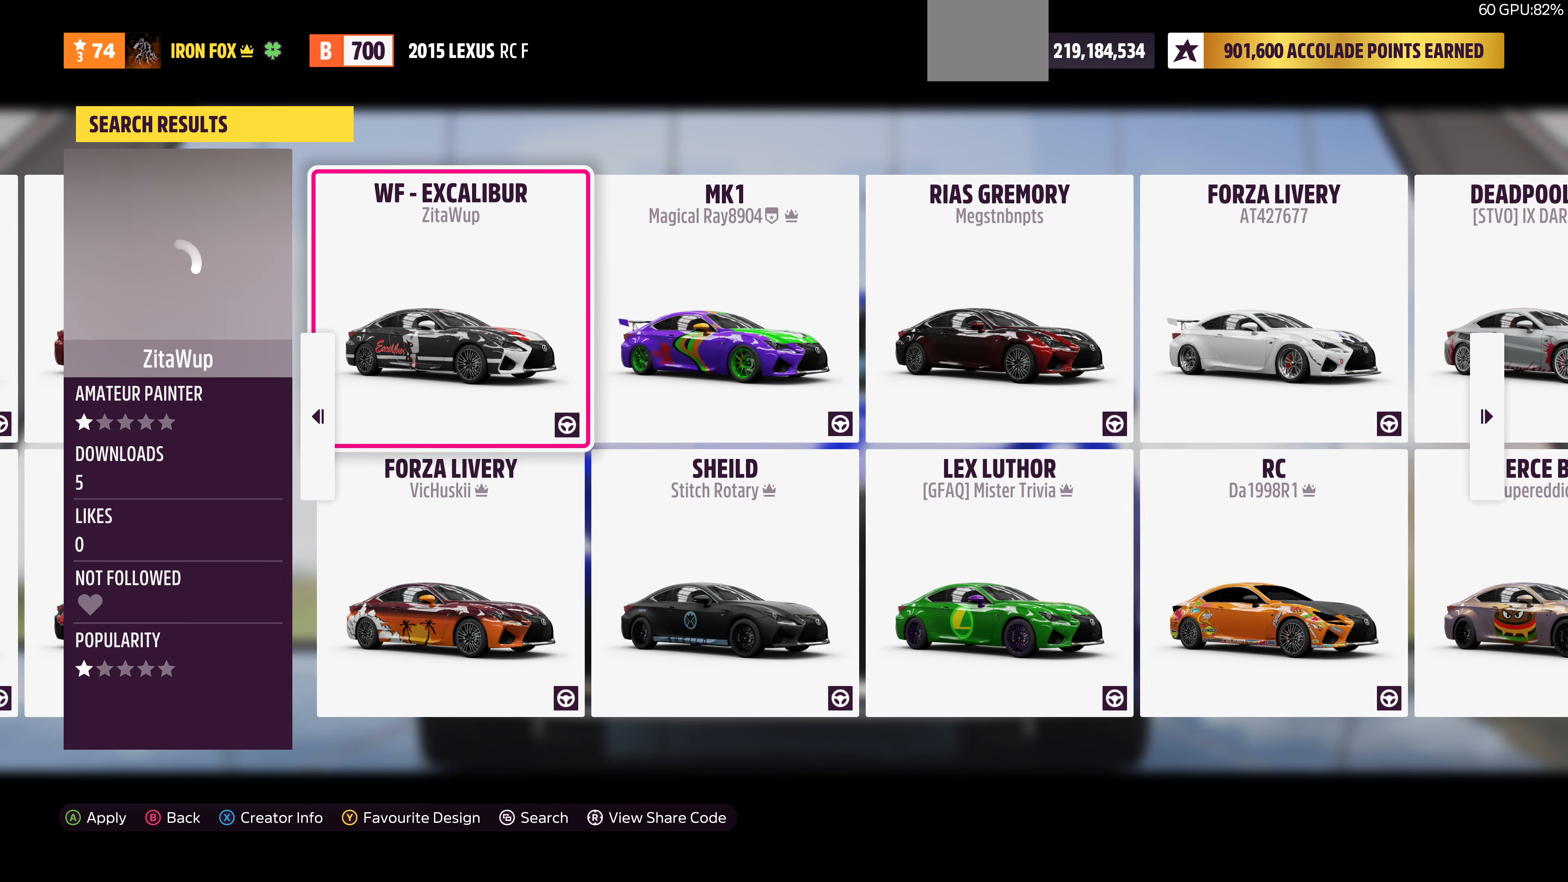
{"buttons": [], "left_stick": "center", "right_stick": "center", "events": [[200, "DPAD_RIGHT", "down"], [300, "DPAD_RIGHT", "up"]]}
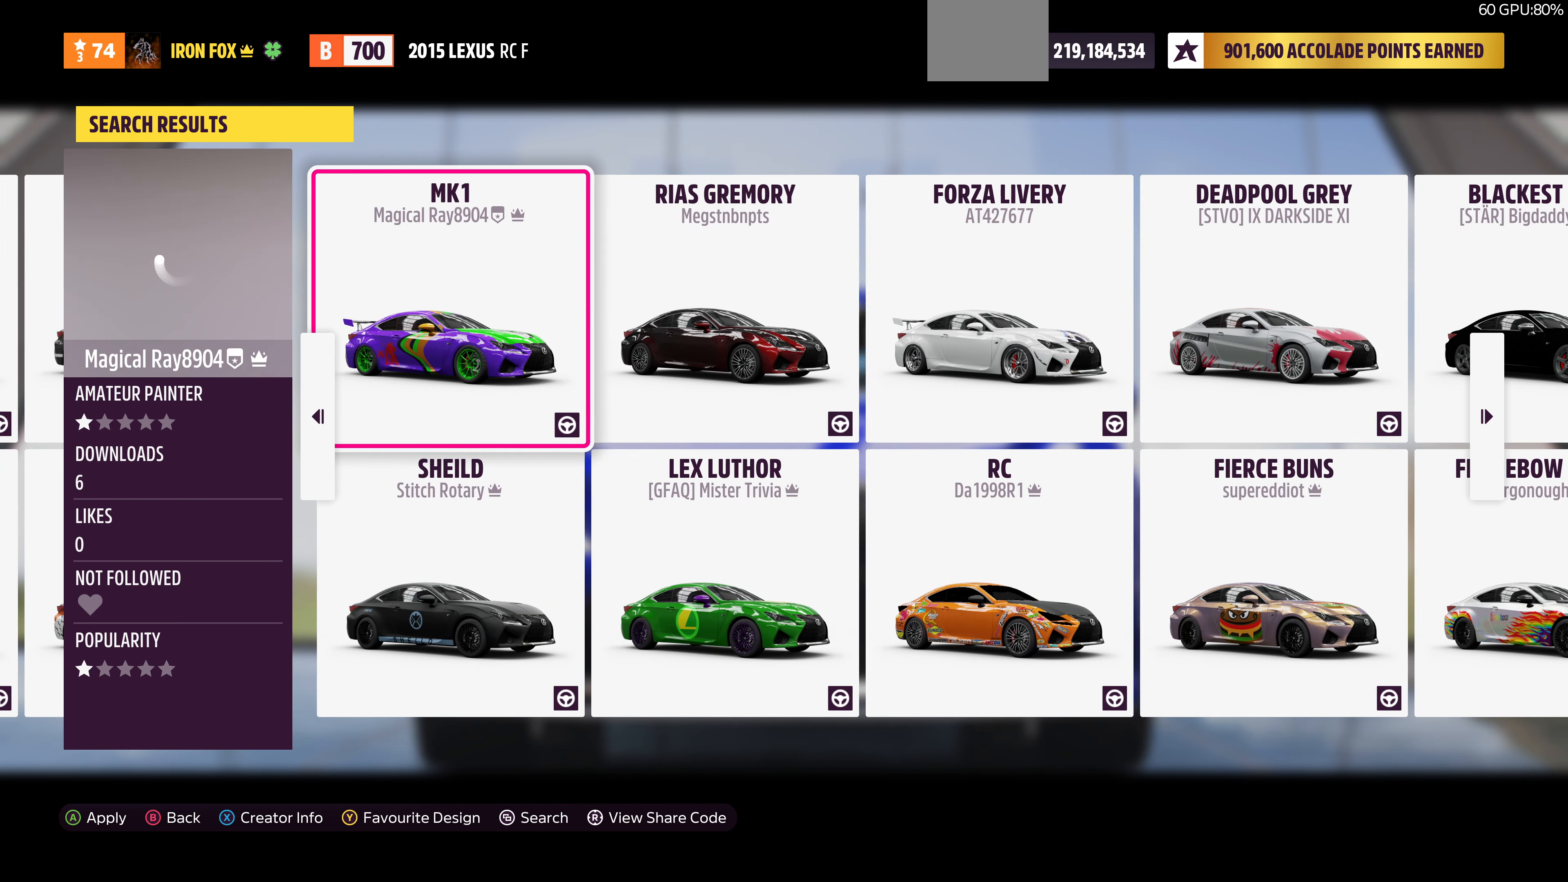
{"buttons": [], "left_stick": "center", "right_stick": "center", "events": [[133, "DPAD_RIGHT", "down"], [266, "DPAD_RIGHT", "up"]]}
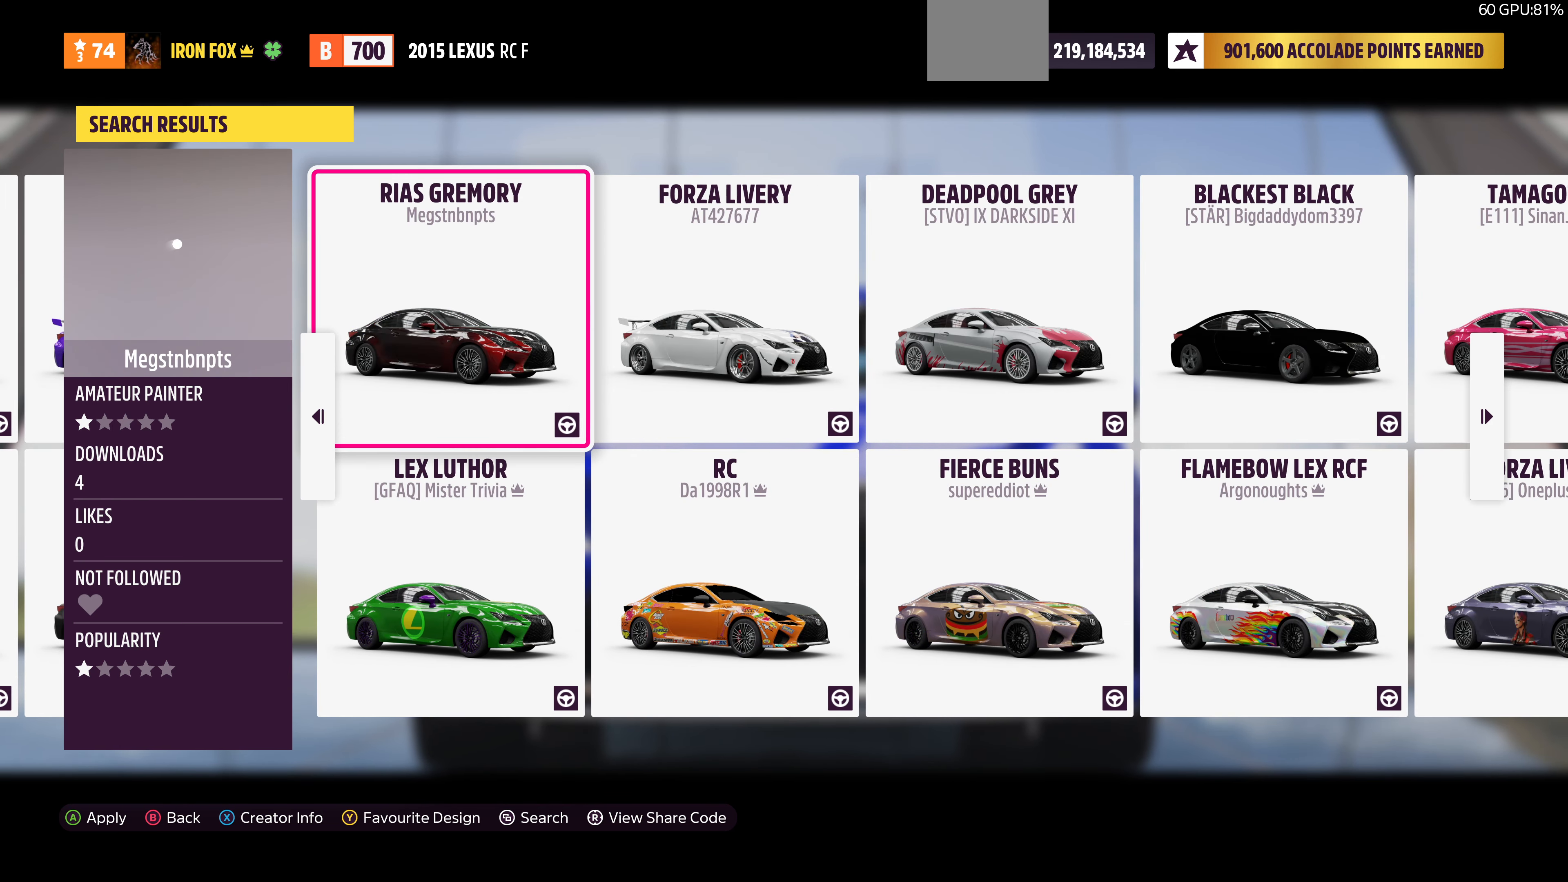
{"buttons": [], "left_stick": "center", "right_stick": "center", "events": [[300, "DPAD_RIGHT", "down"], [466, "DPAD_RIGHT", "up"]]}
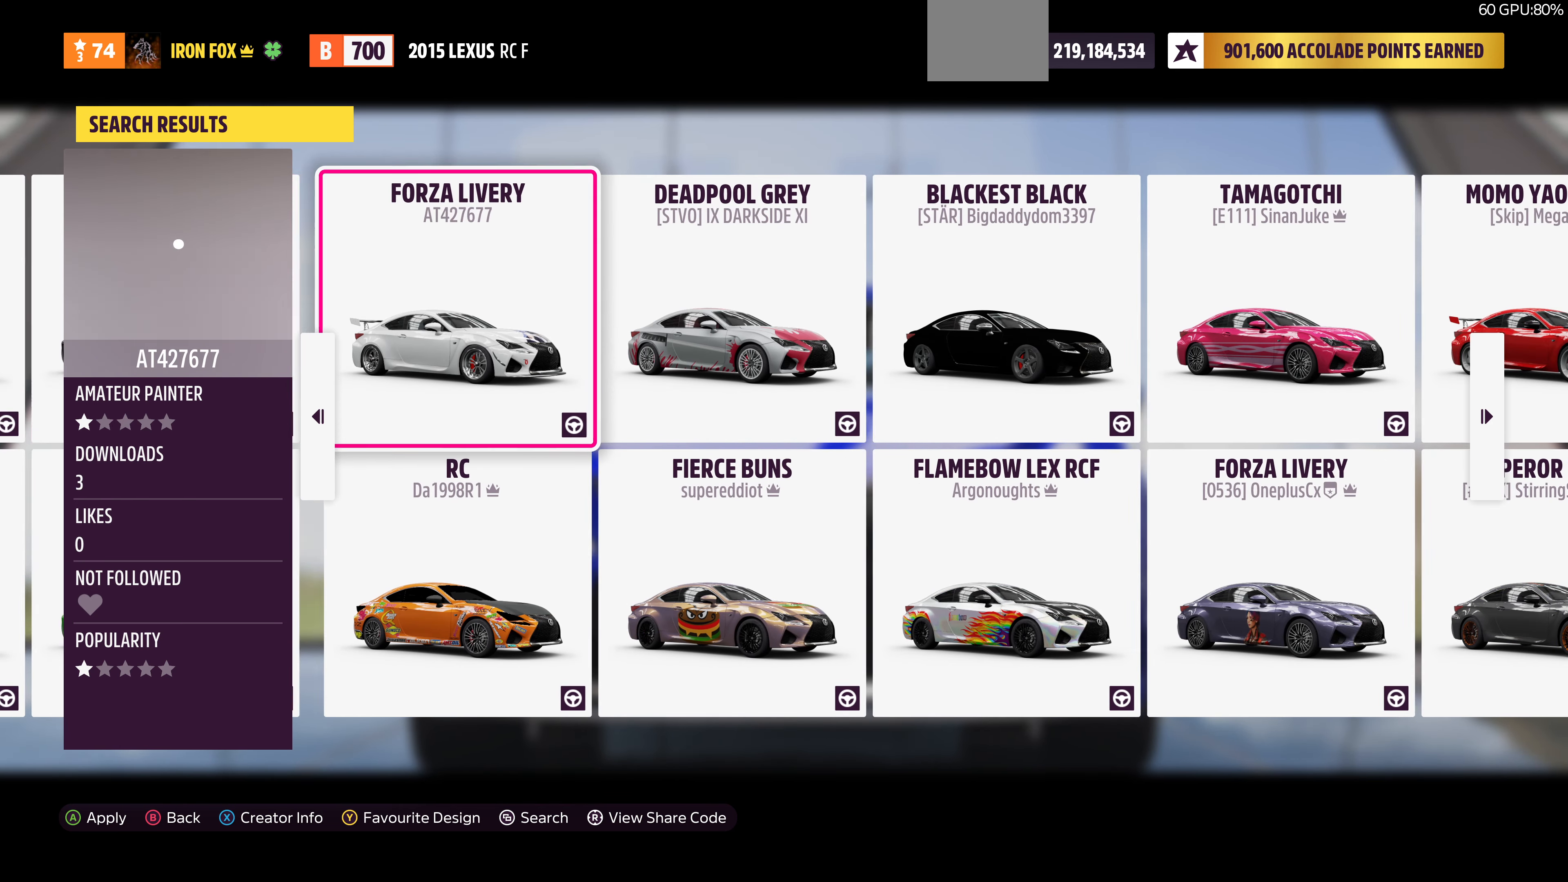
{"buttons": [], "left_stick": "center", "right_stick": "center", "events": [[300, "DPAD_RIGHT", "down"], [366, "DPAD_RIGHT", "up"]]}